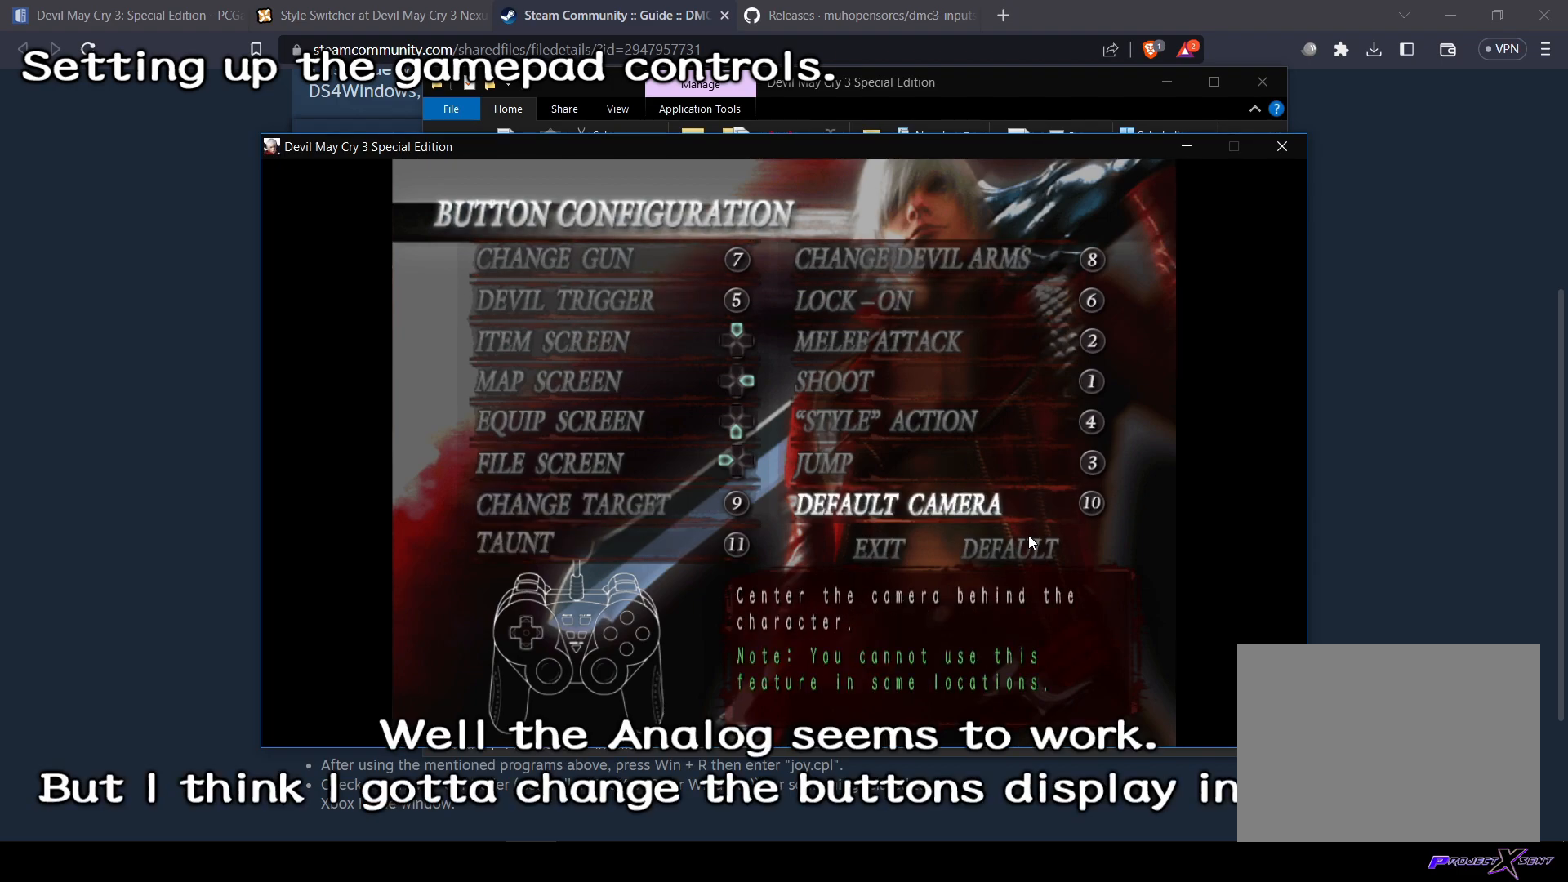
Gameplay with a controller (PlayStation layout); each line is a JSON object with the inputs held at the frame after it. "events" lists button and stick changes between this image and that frame as [ms after this image, input, new state], when the widget could be followed in between. Not read: L3 R3.
{"buttons": ["R1"], "left_stick": "center", "right_stick": "center", "events": [[50, "L1", "up"], [167, "R1", "down"]]}
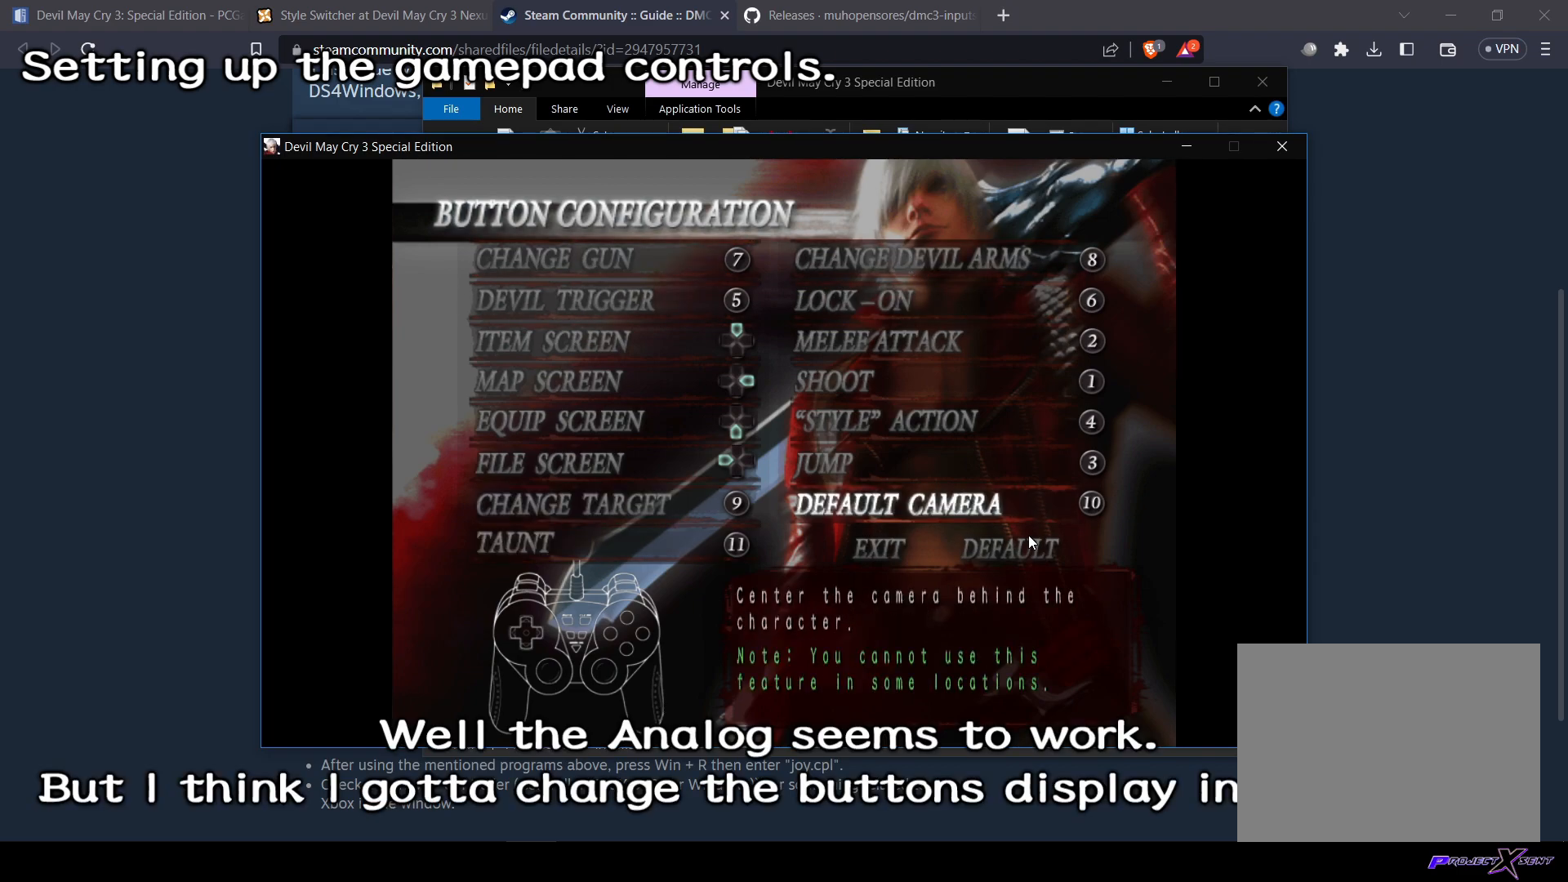
{"buttons": [], "left_stick": "center", "right_stick": "center", "events": [[50, "R1", "up"], [183, "R2", "down"], [500, "R2", "up"]]}
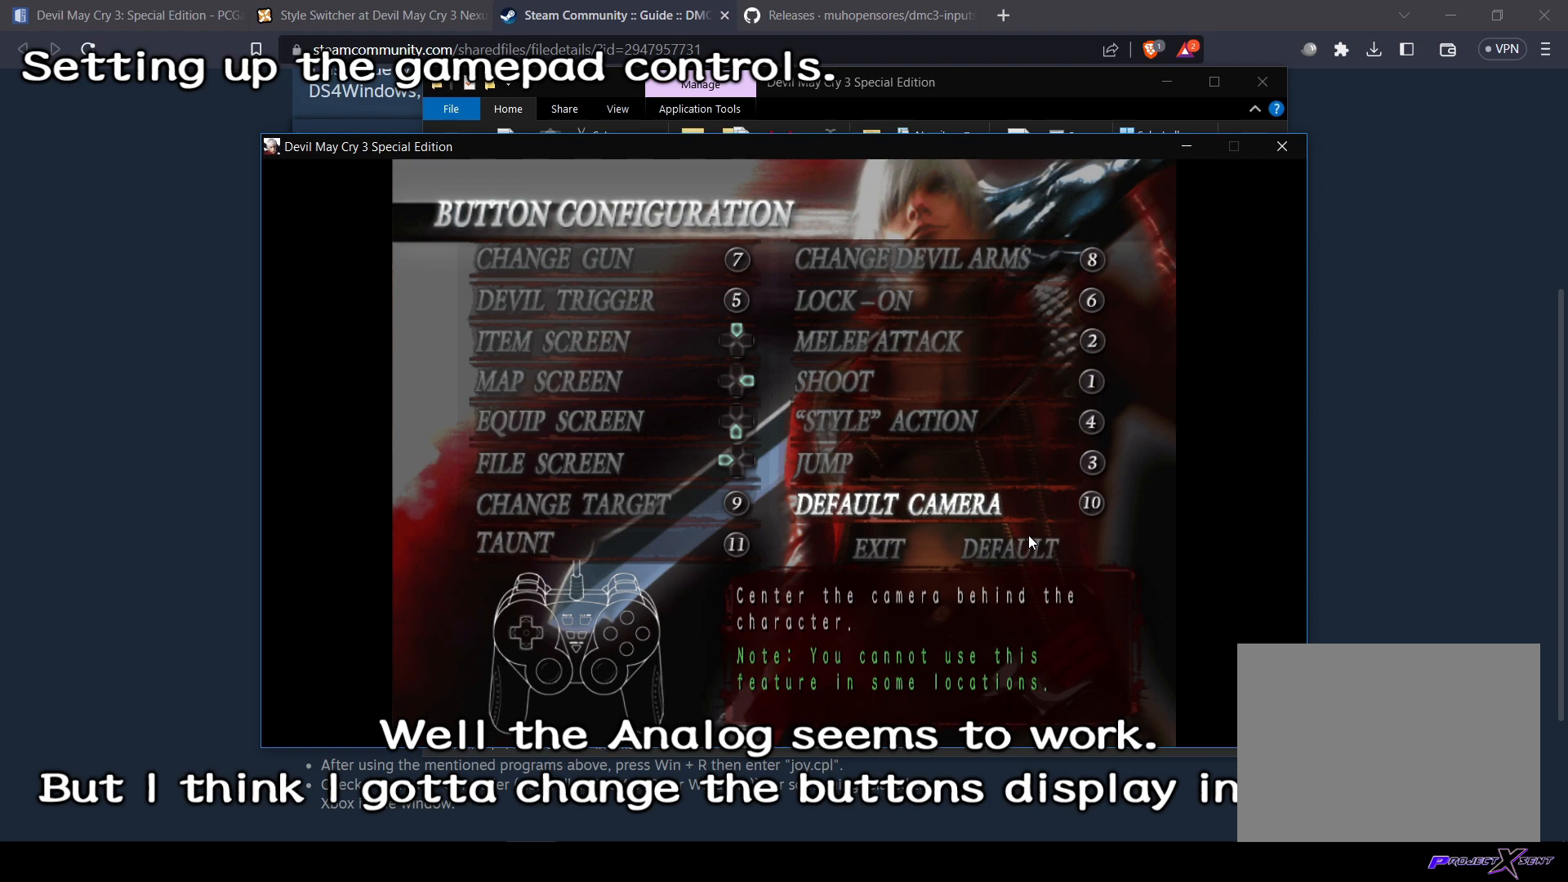
{"buttons": [], "left_stick": "center", "right_stick": "center", "events": [[50, "L2", "down"], [418, "L2", "up"]]}
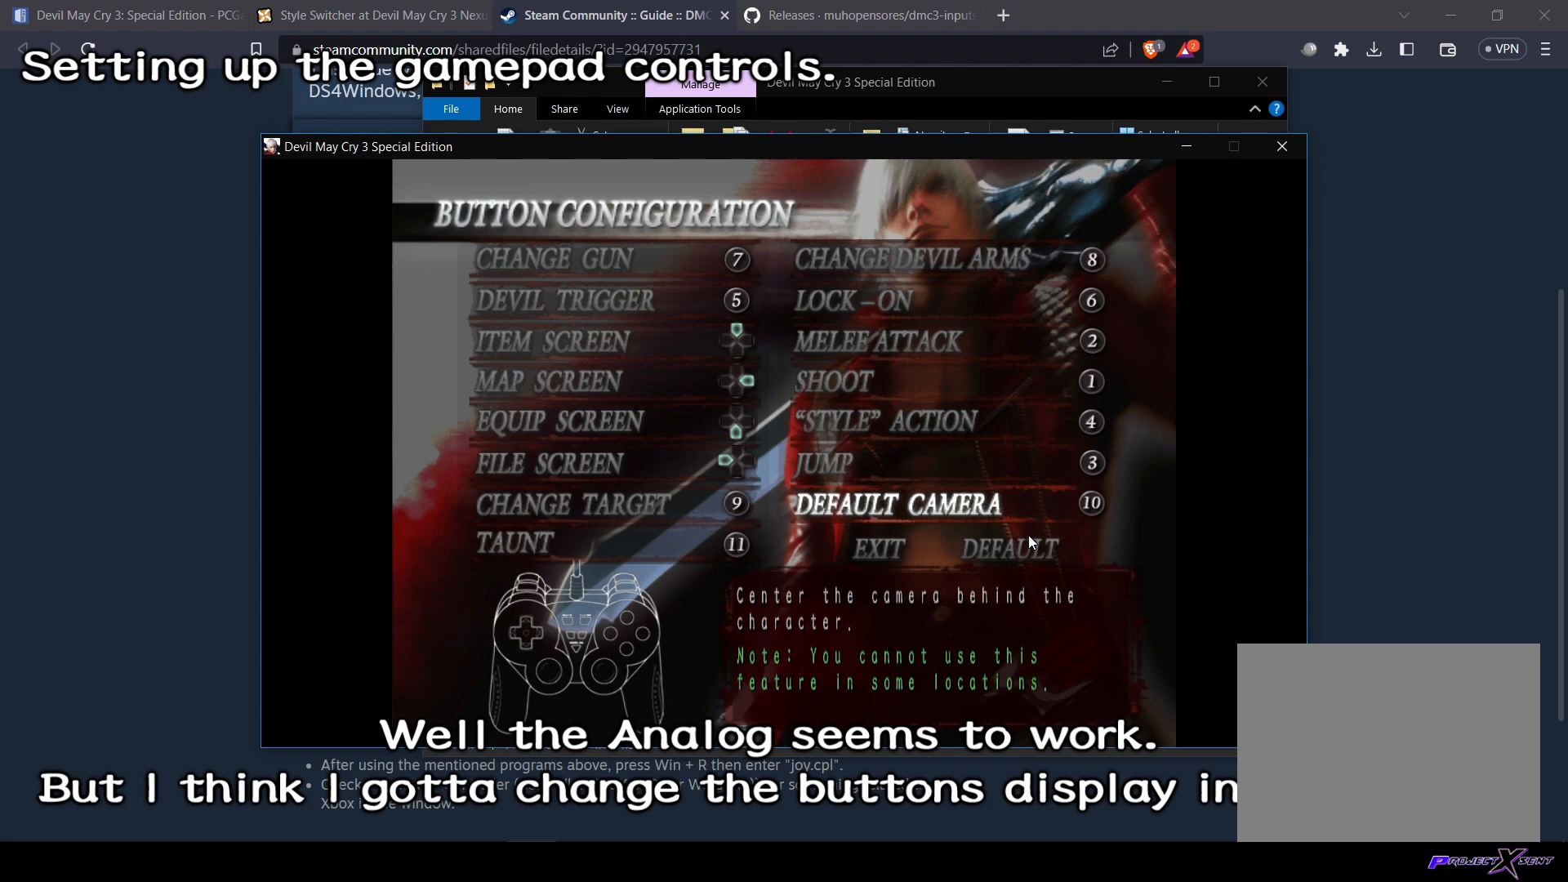
{"buttons": [], "left_stick": "center", "right_stick": "center", "events": []}
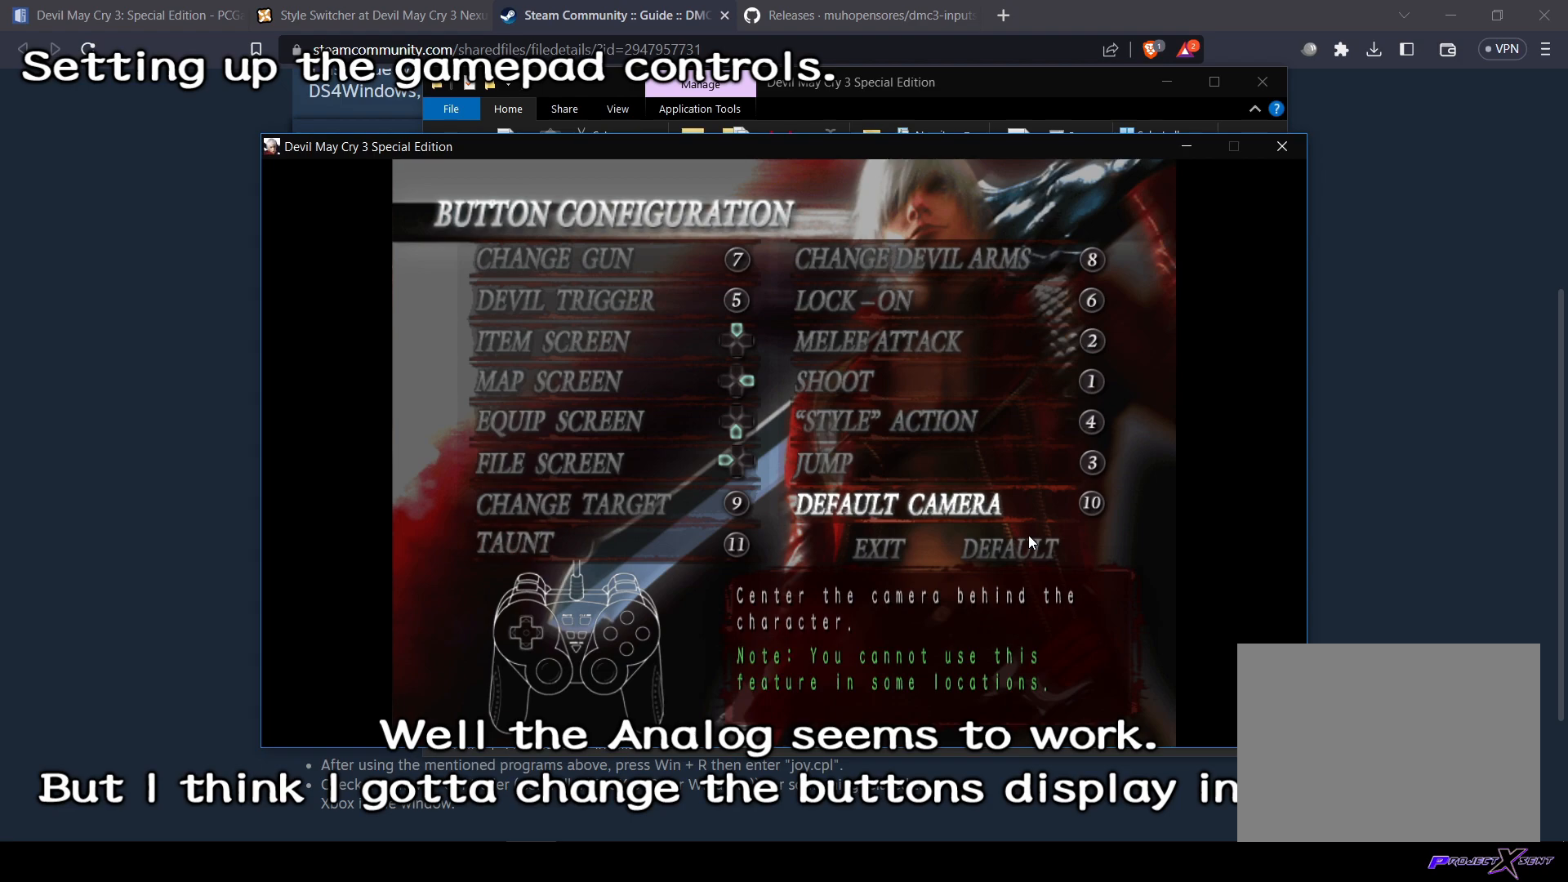
{"buttons": [], "left_stick": "center", "right_stick": "center", "events": [[217, "TRIANGLE", "down"], [351, "TRIANGLE", "up"]]}
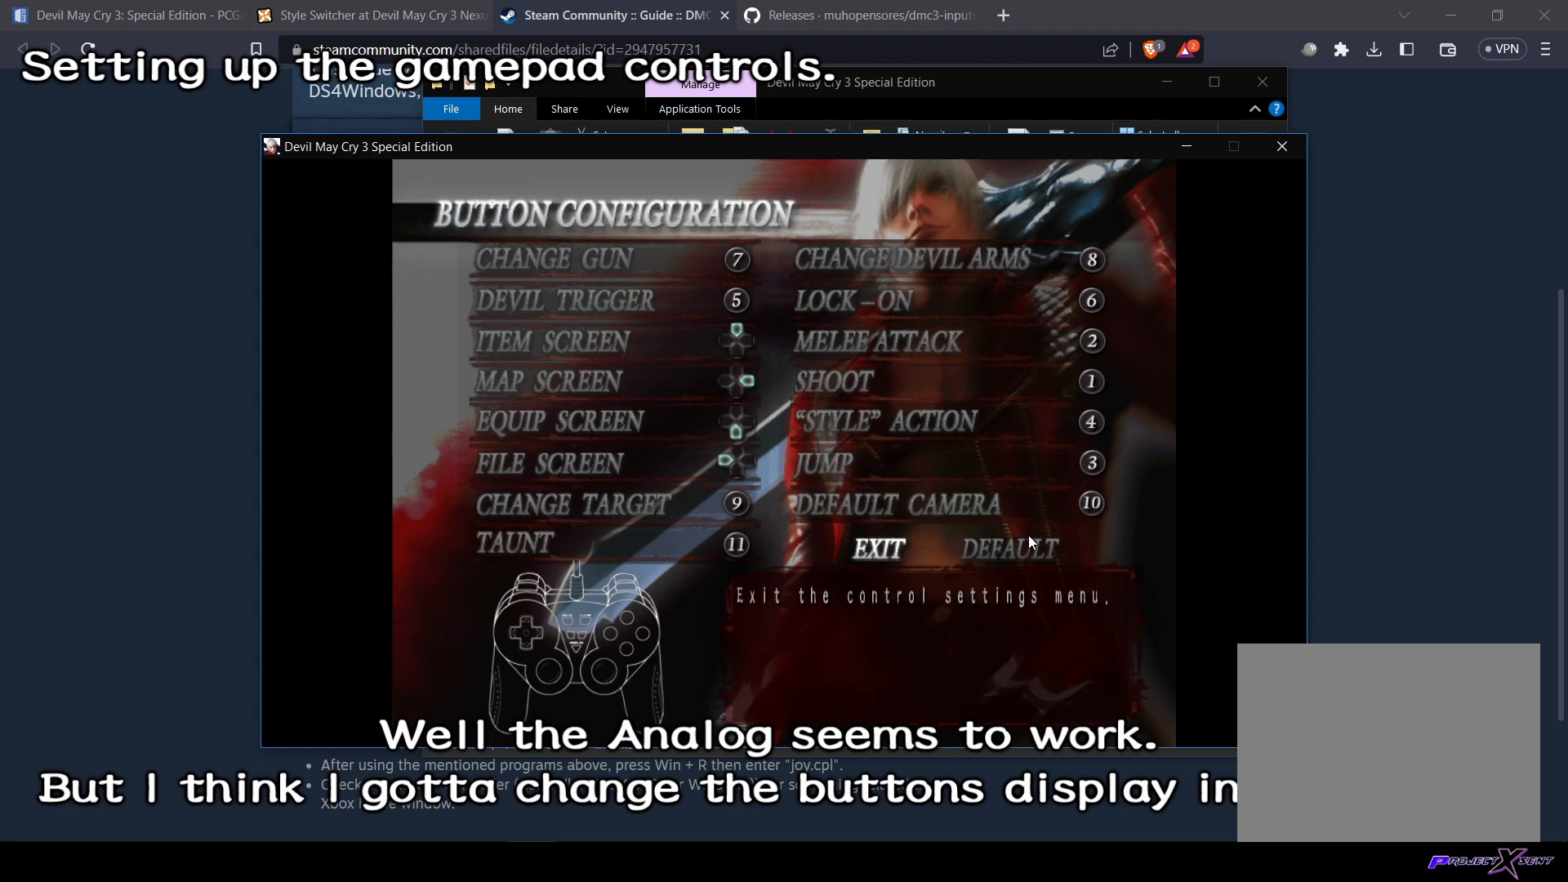
{"buttons": [], "left_stick": "center", "right_stick": "center", "events": []}
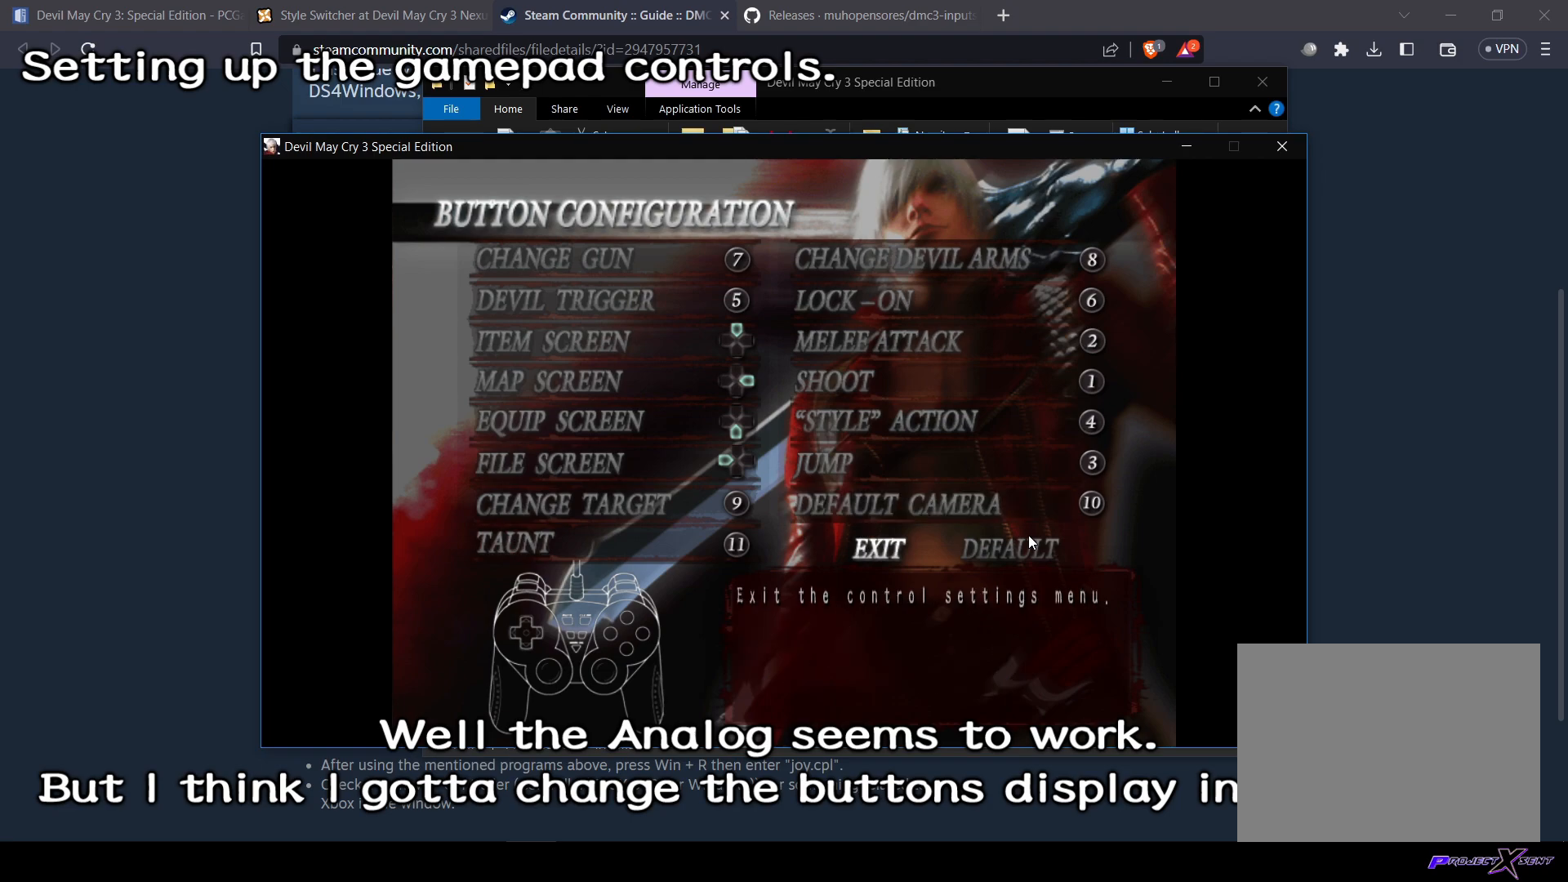
{"buttons": ["CIRCLE"], "left_stick": "center", "right_stick": "center", "events": [[50, "SQUARE", "down"], [201, "SQUARE", "up"], [468, "CIRCLE", "down"]]}
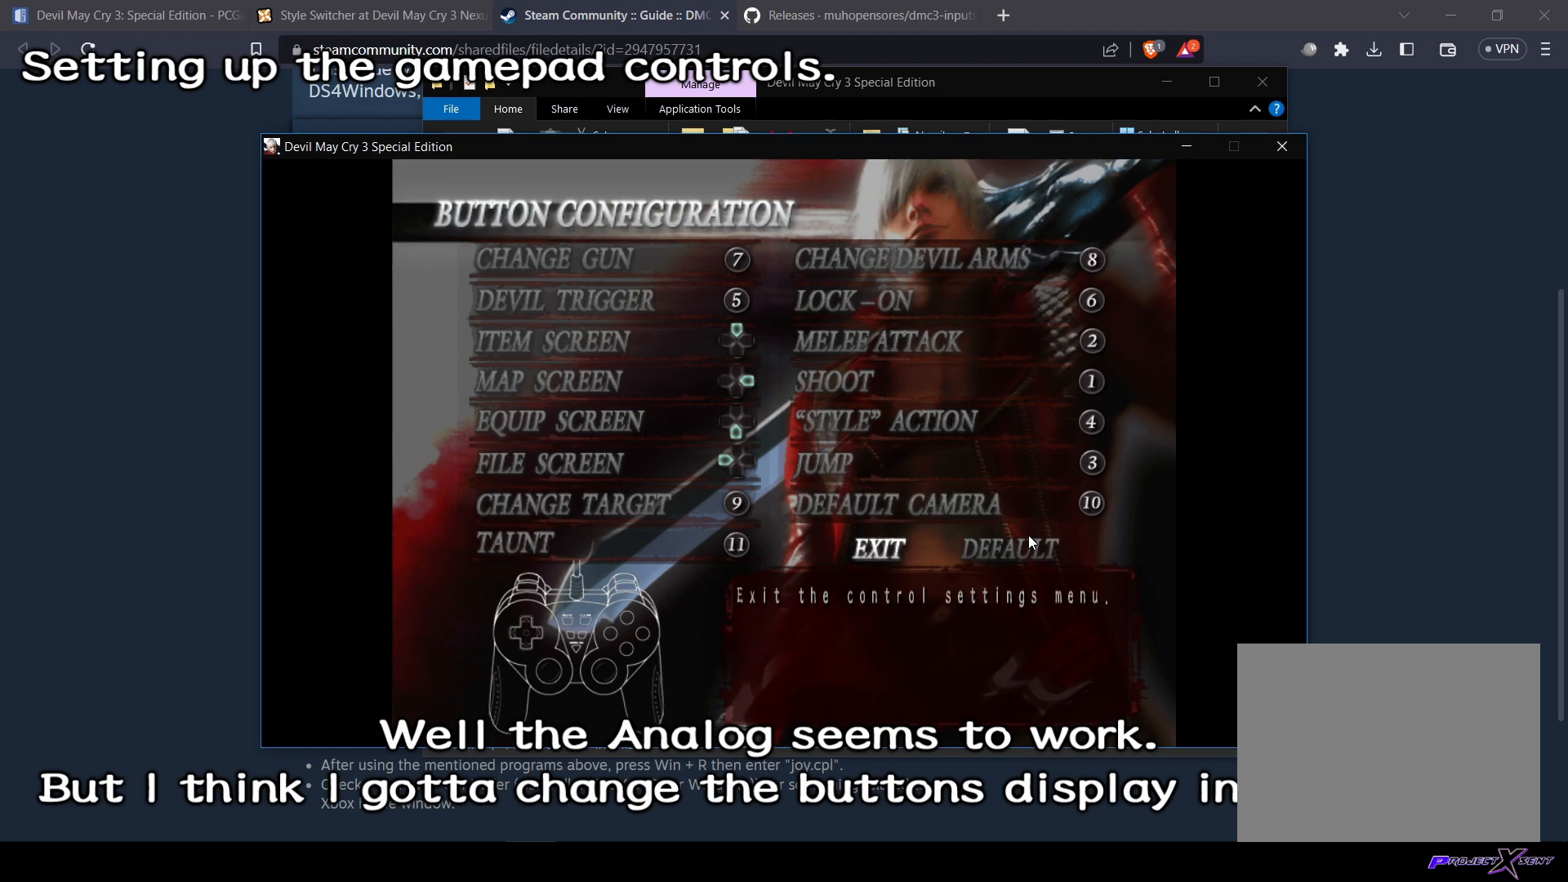
{"buttons": [], "left_stick": "center", "right_stick": "center", "events": [[133, "CIRCLE", "up"]]}
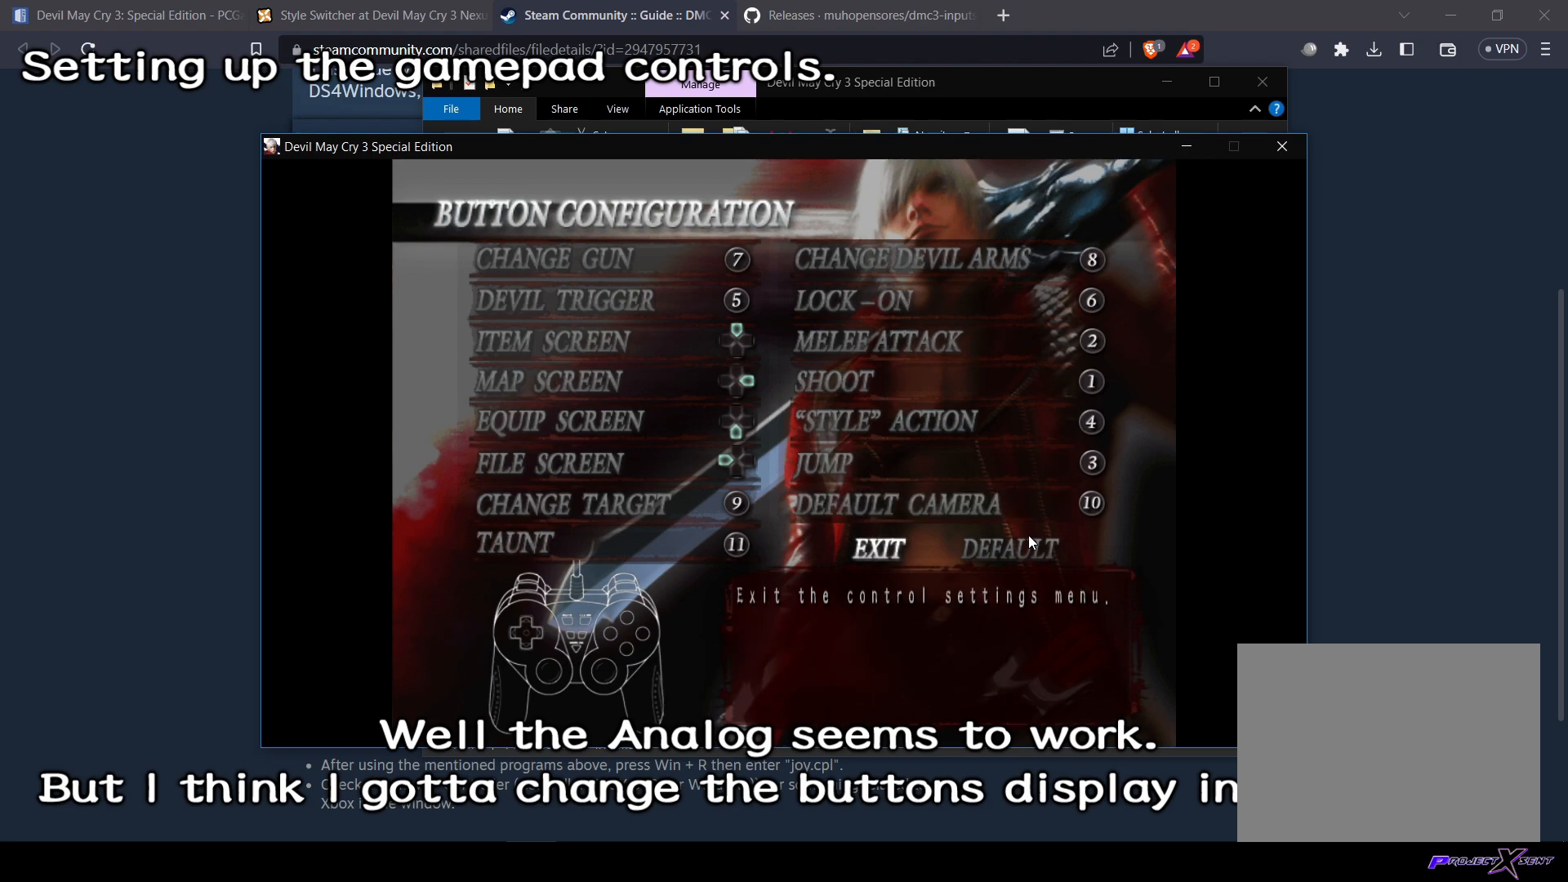
{"buttons": ["DPAD_LEFT"], "left_stick": "center", "right_stick": "center", "events": [[418, "DPAD_LEFT", "down"]]}
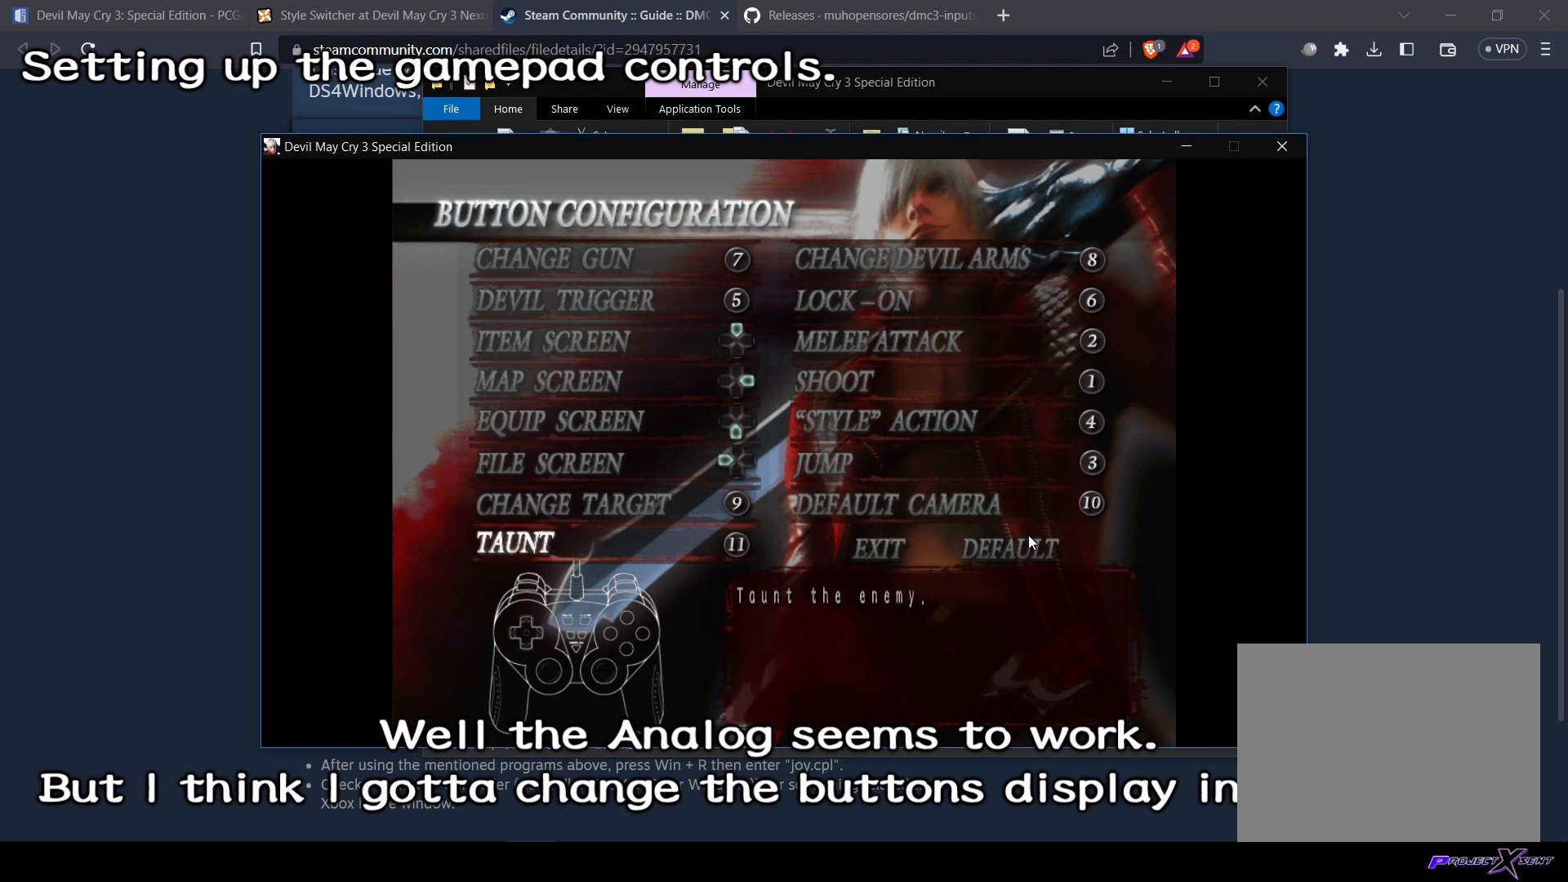
{"buttons": [], "left_stick": "center", "right_stick": "center", "events": [[33, "DPAD_LEFT", "up"], [217, "DPAD_RIGHT", "down"], [367, "DPAD_RIGHT", "up"]]}
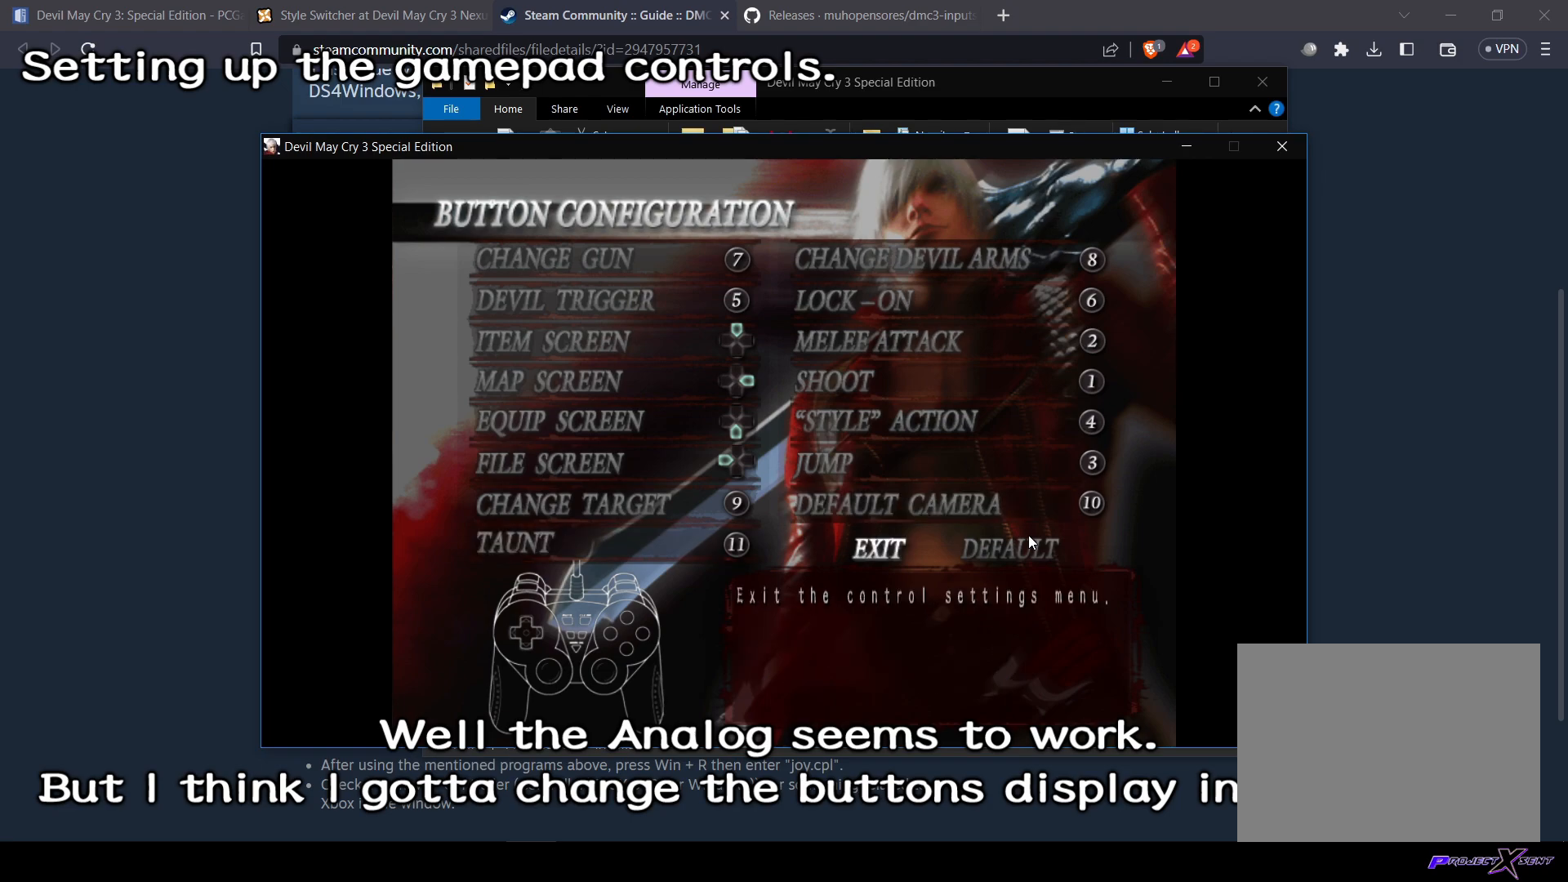
{"buttons": [], "left_stick": "center", "right_stick": "center", "events": [[317, "DPAD_RIGHT", "down"], [468, "DPAD_RIGHT", "up"]]}
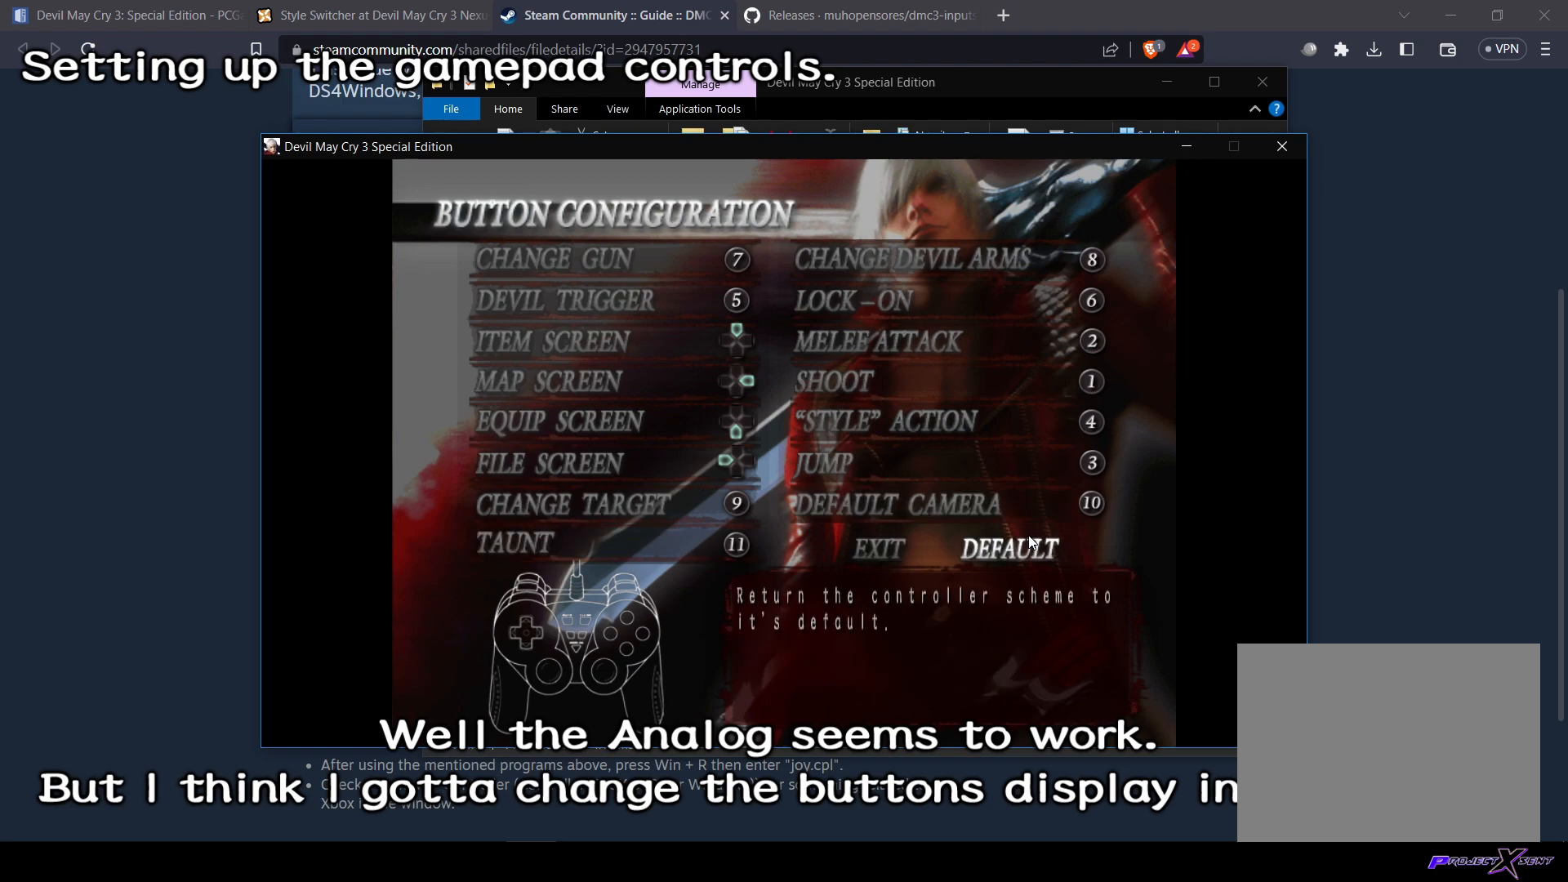
{"buttons": [], "left_stick": "center", "right_stick": "center", "events": [[117, "DPAD_LEFT", "down"], [217, "DPAD_LEFT", "up"]]}
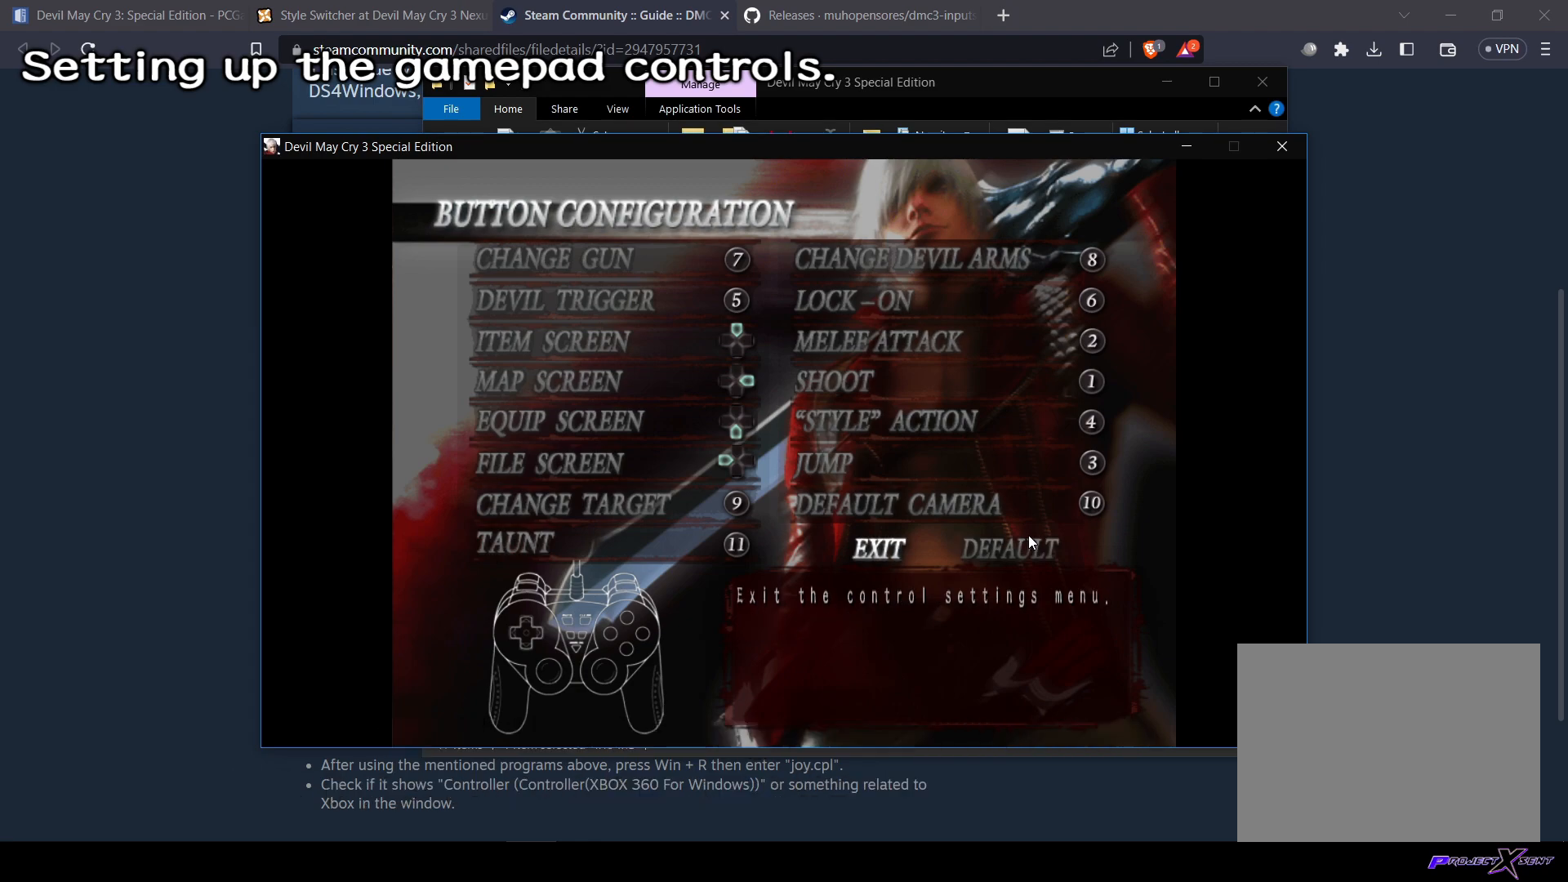
{"buttons": [], "left_stick": "center", "right_stick": "center", "events": [[284, "START", "down"], [501, "START", "up"]]}
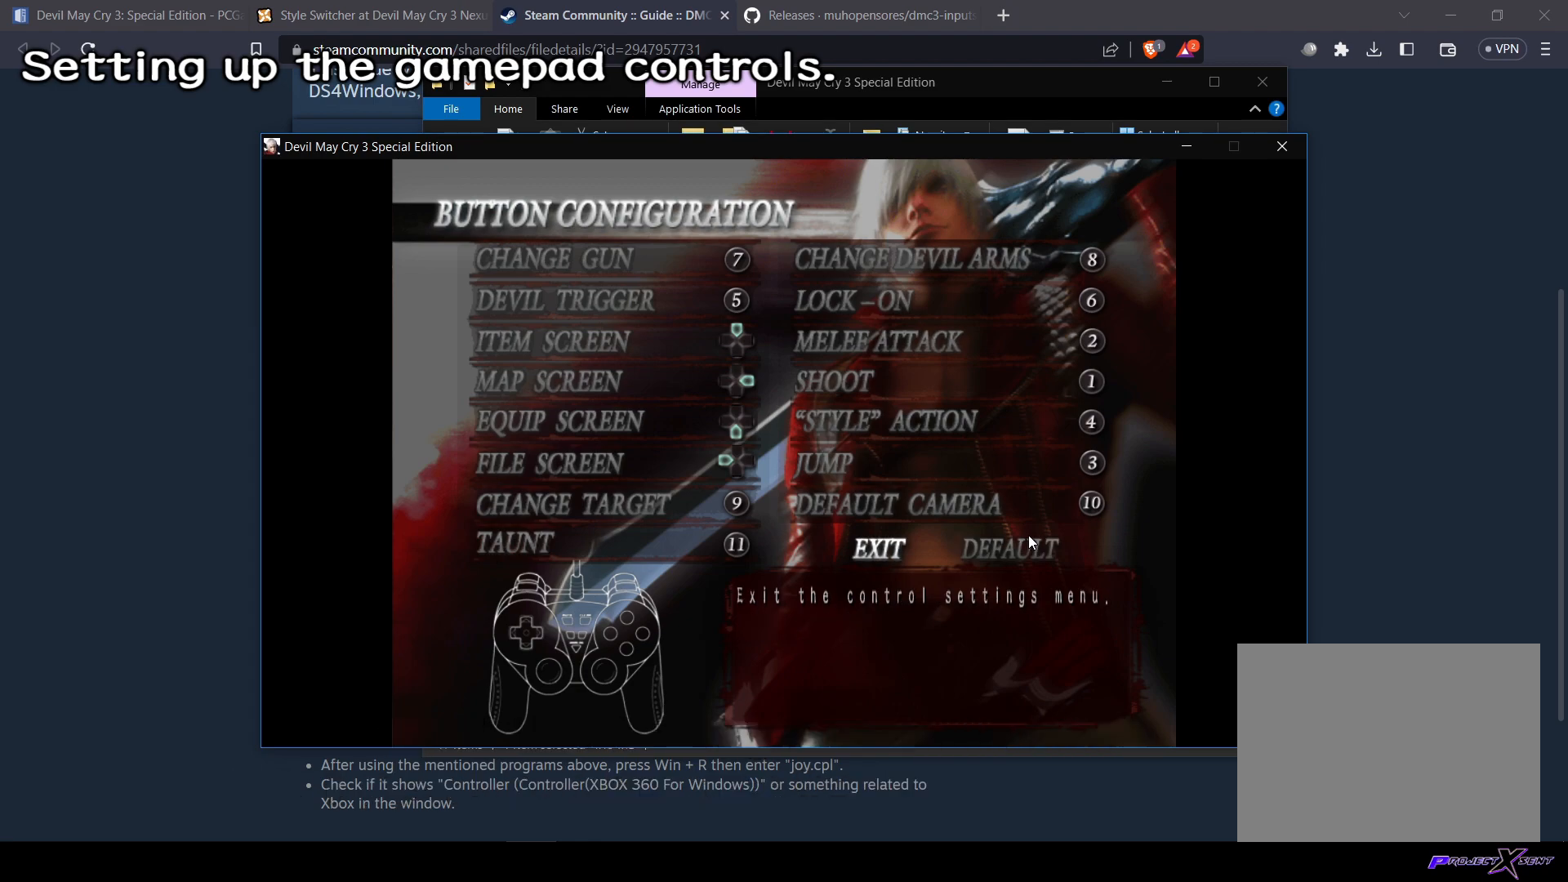
{"buttons": [], "left_stick": "center", "right_stick": "center", "events": [[83, "SELECT", "down"], [367, "SELECT", "up"]]}
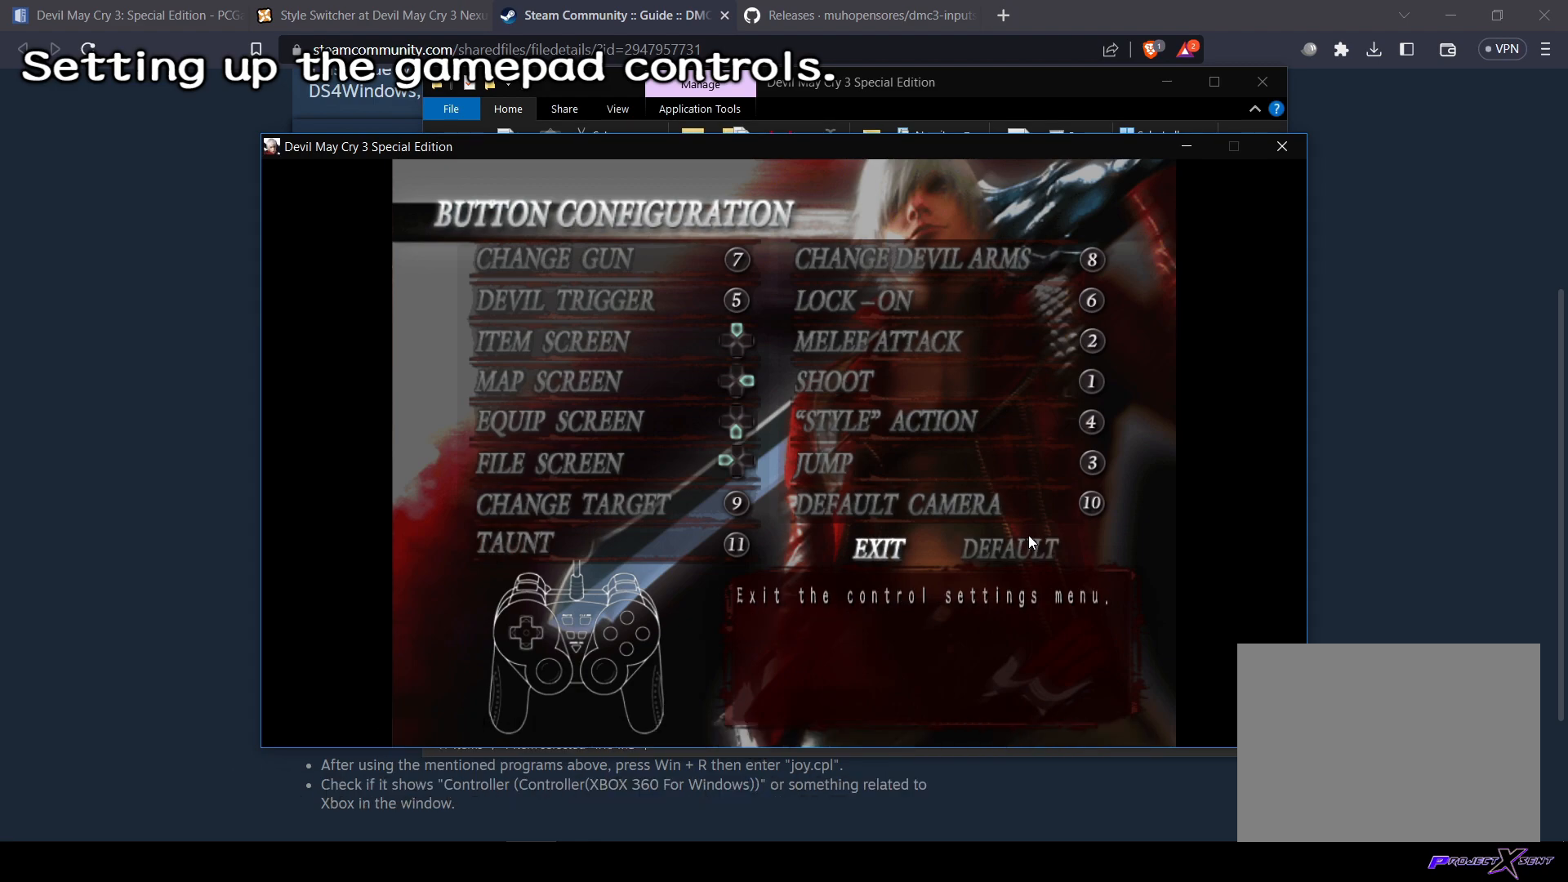
{"buttons": [], "left_stick": "center", "right_stick": "center", "events": []}
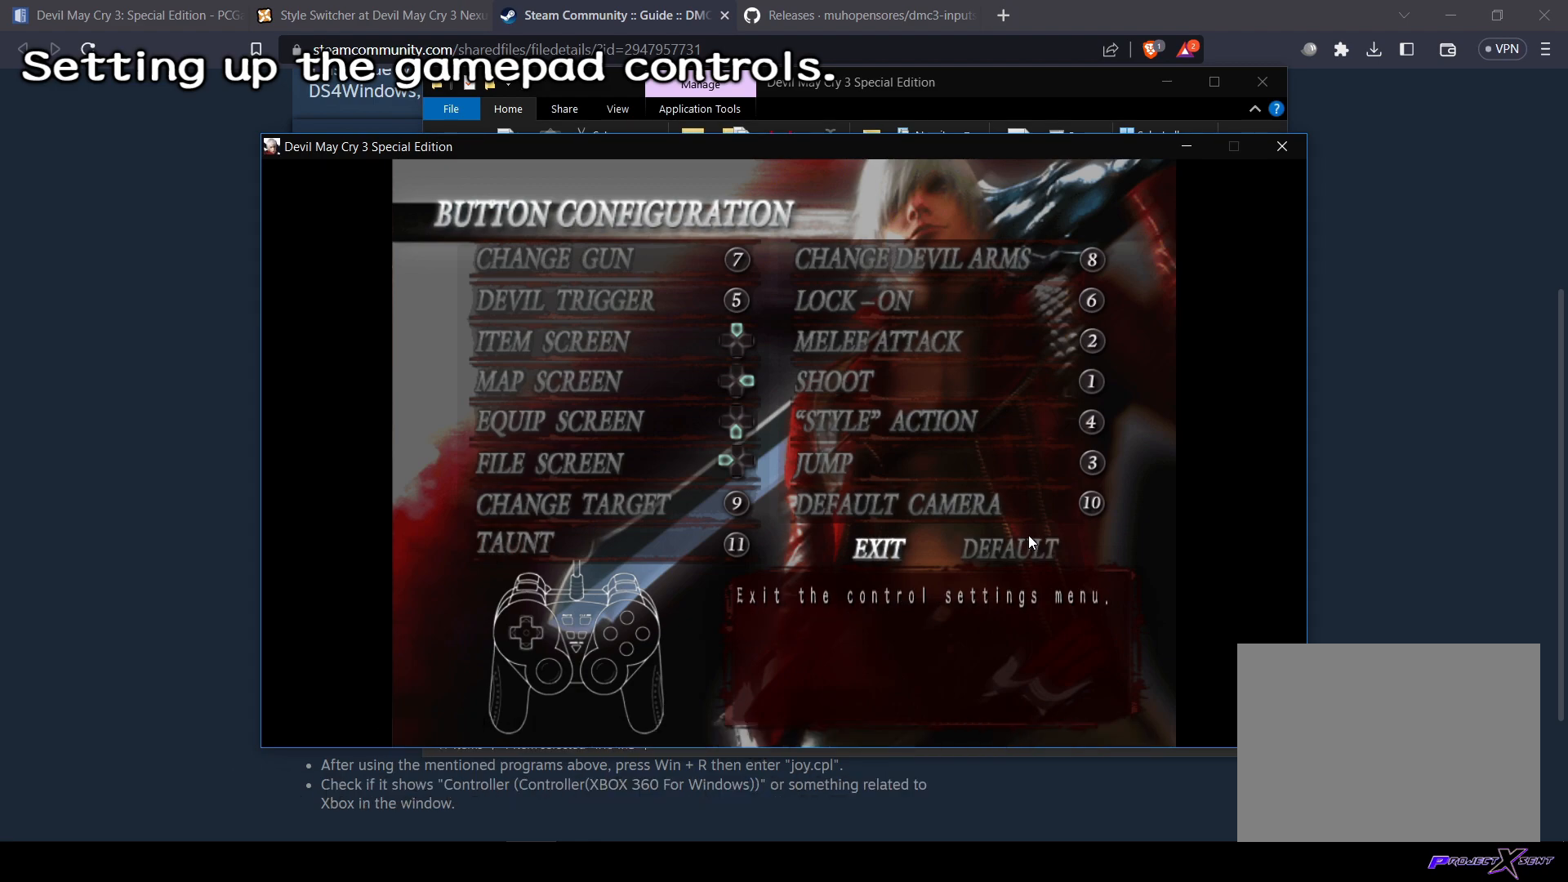
{"buttons": [], "left_stick": "center", "right_stick": "center", "events": [[367, "CROSS", "down"], [467, "CROSS", "up"]]}
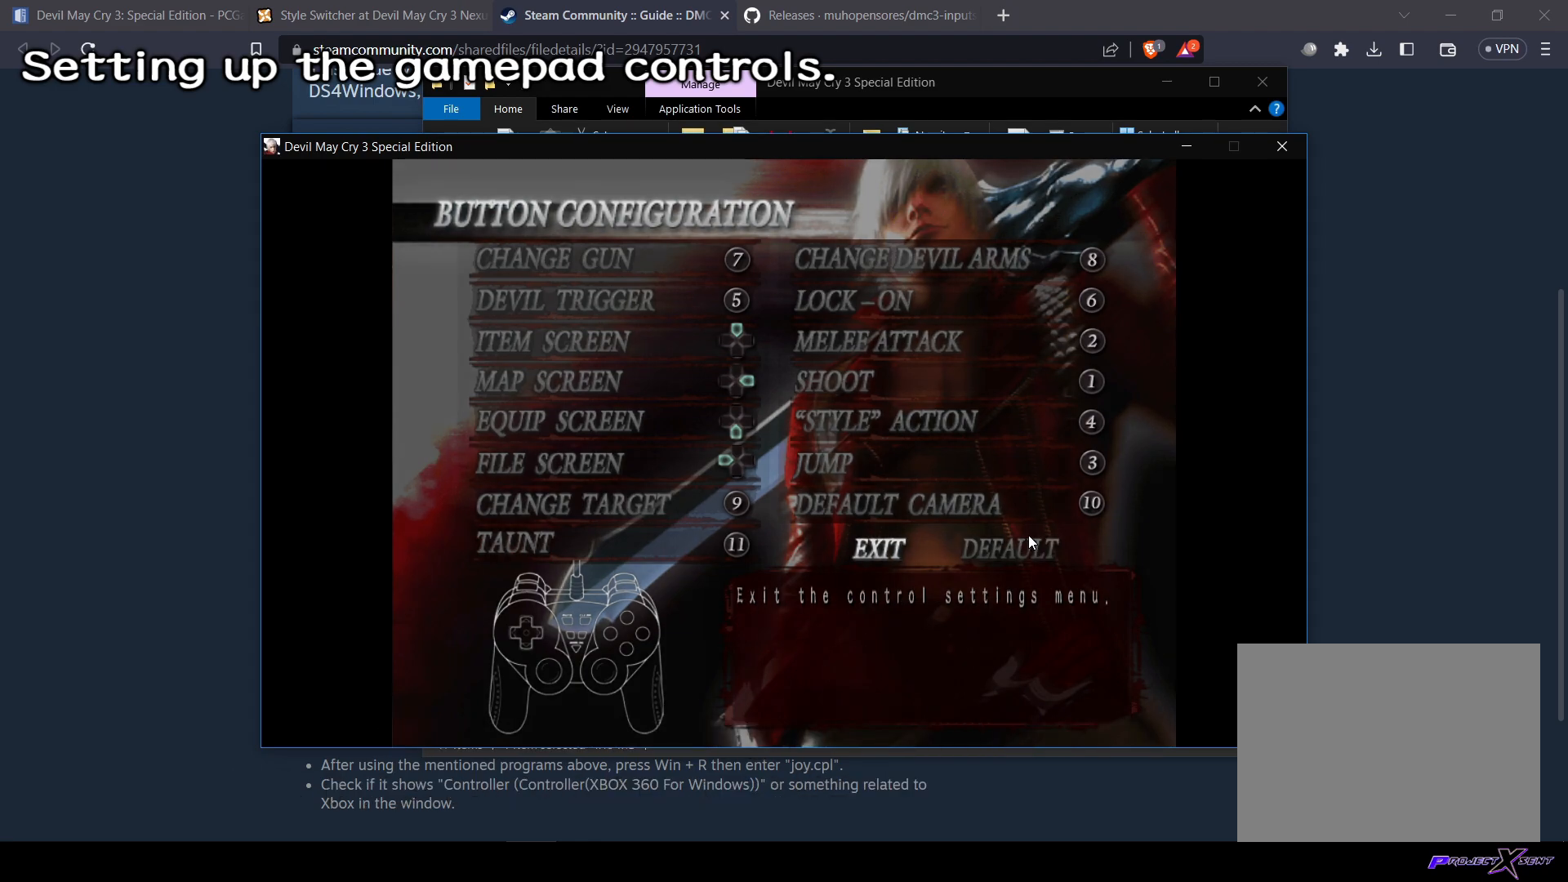
{"buttons": [], "left_stick": "center", "right_stick": "center", "events": []}
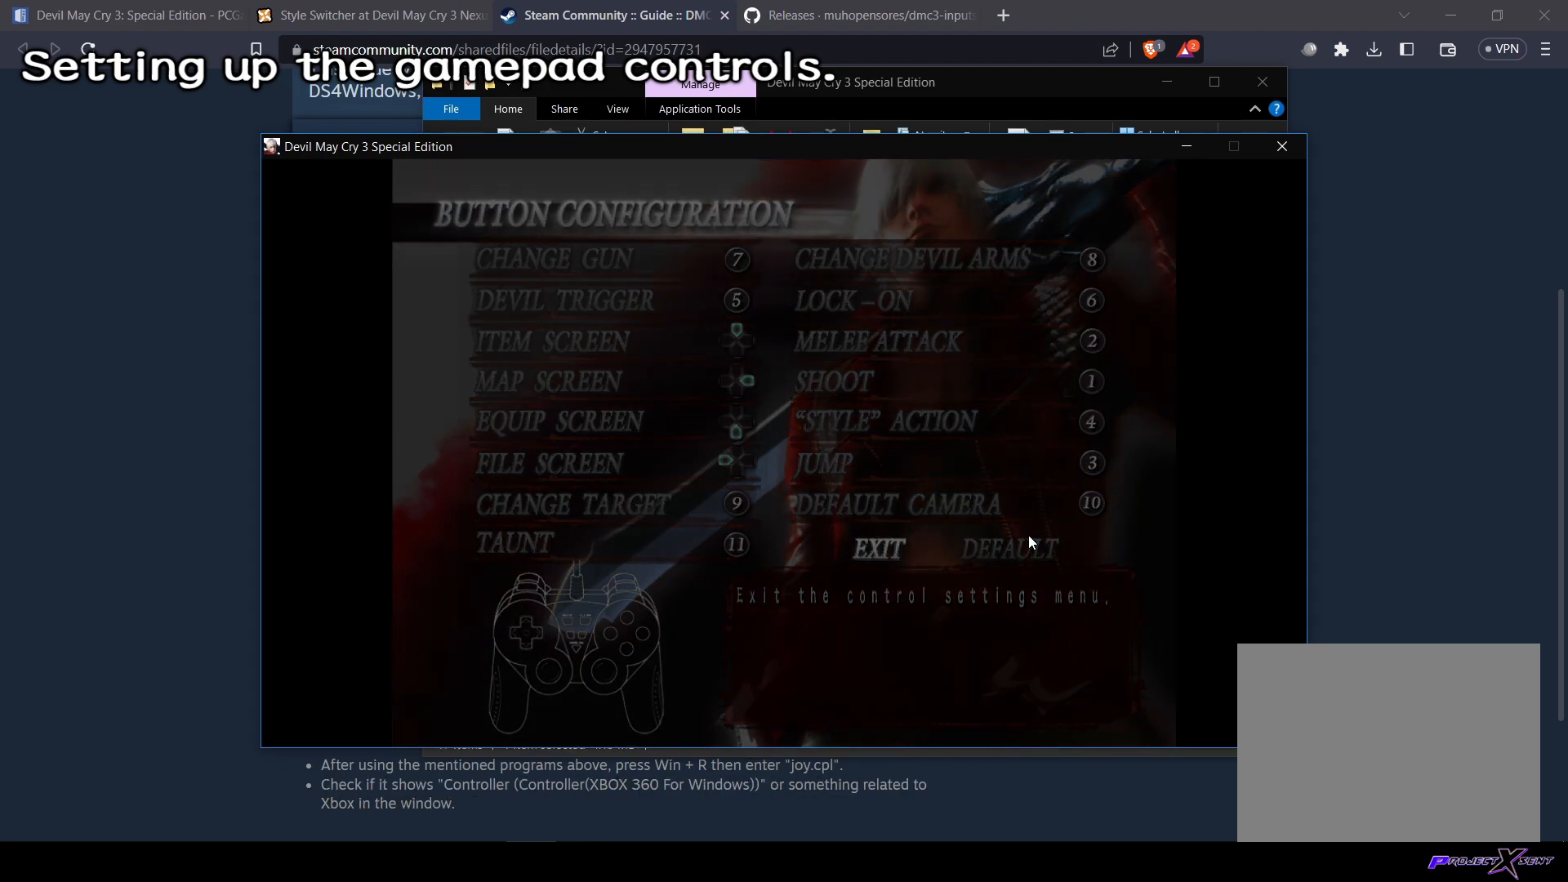
{"buttons": [], "left_stick": "center", "right_stick": "center", "events": []}
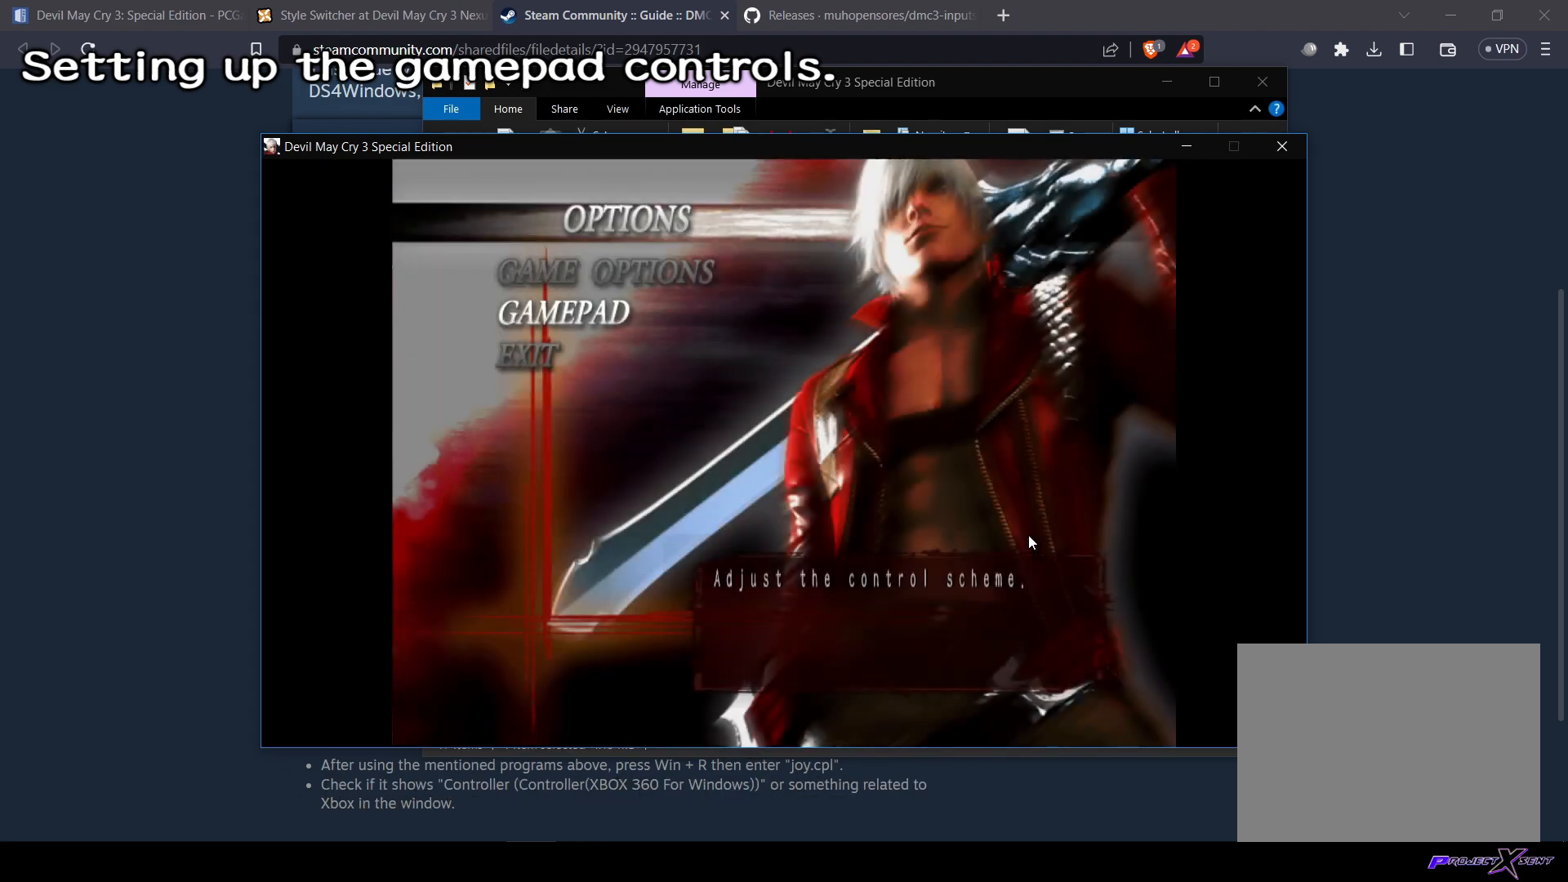
{"buttons": [], "left_stick": "center", "right_stick": "center", "events": []}
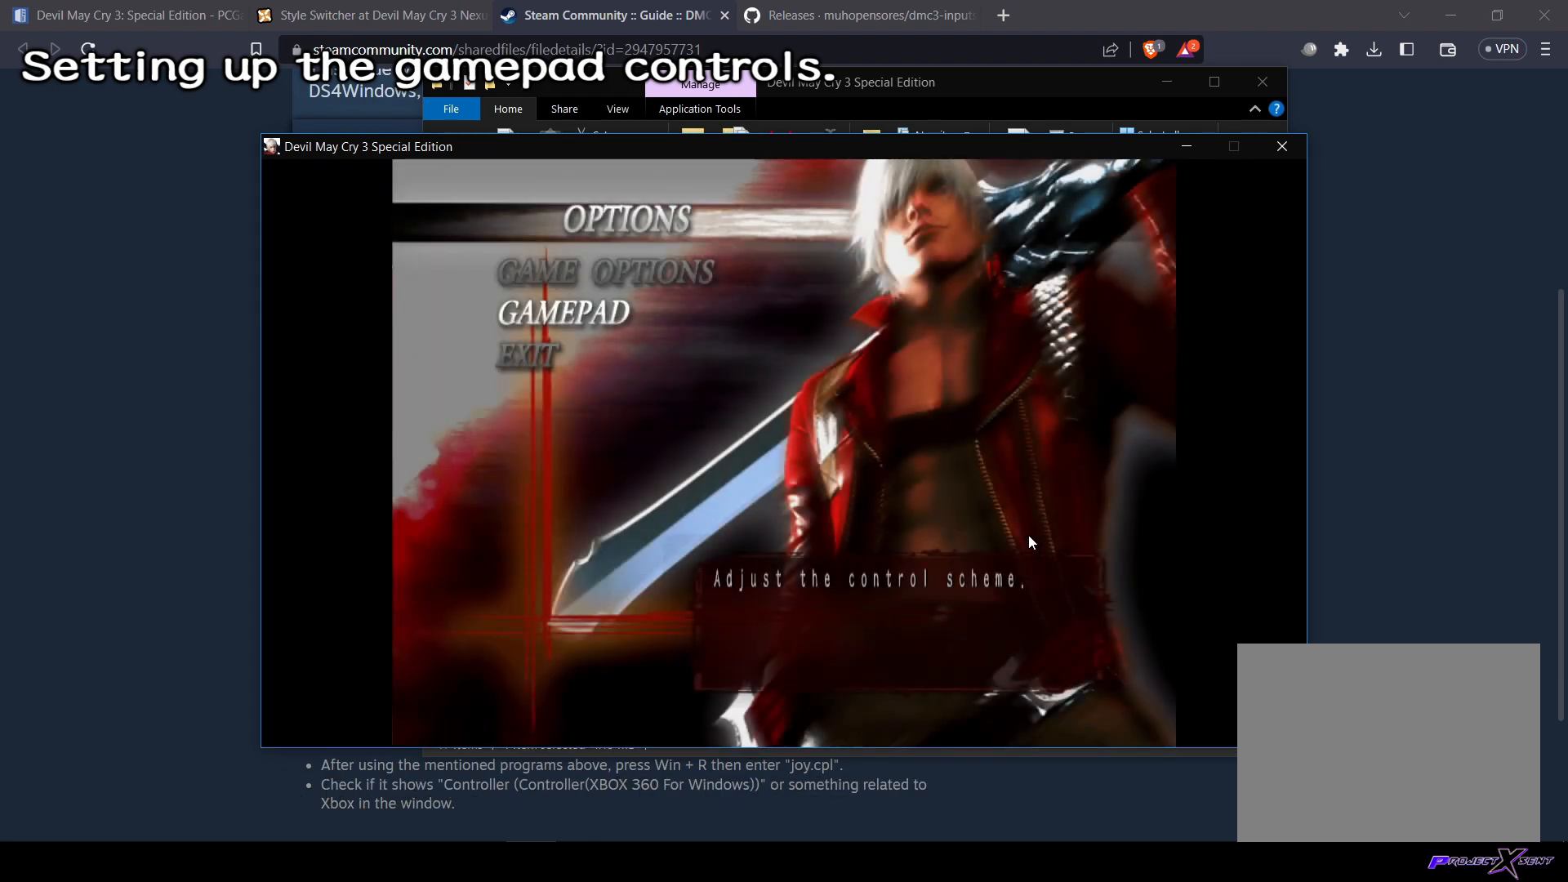
{"buttons": [], "left_stick": "center", "right_stick": "center", "events": []}
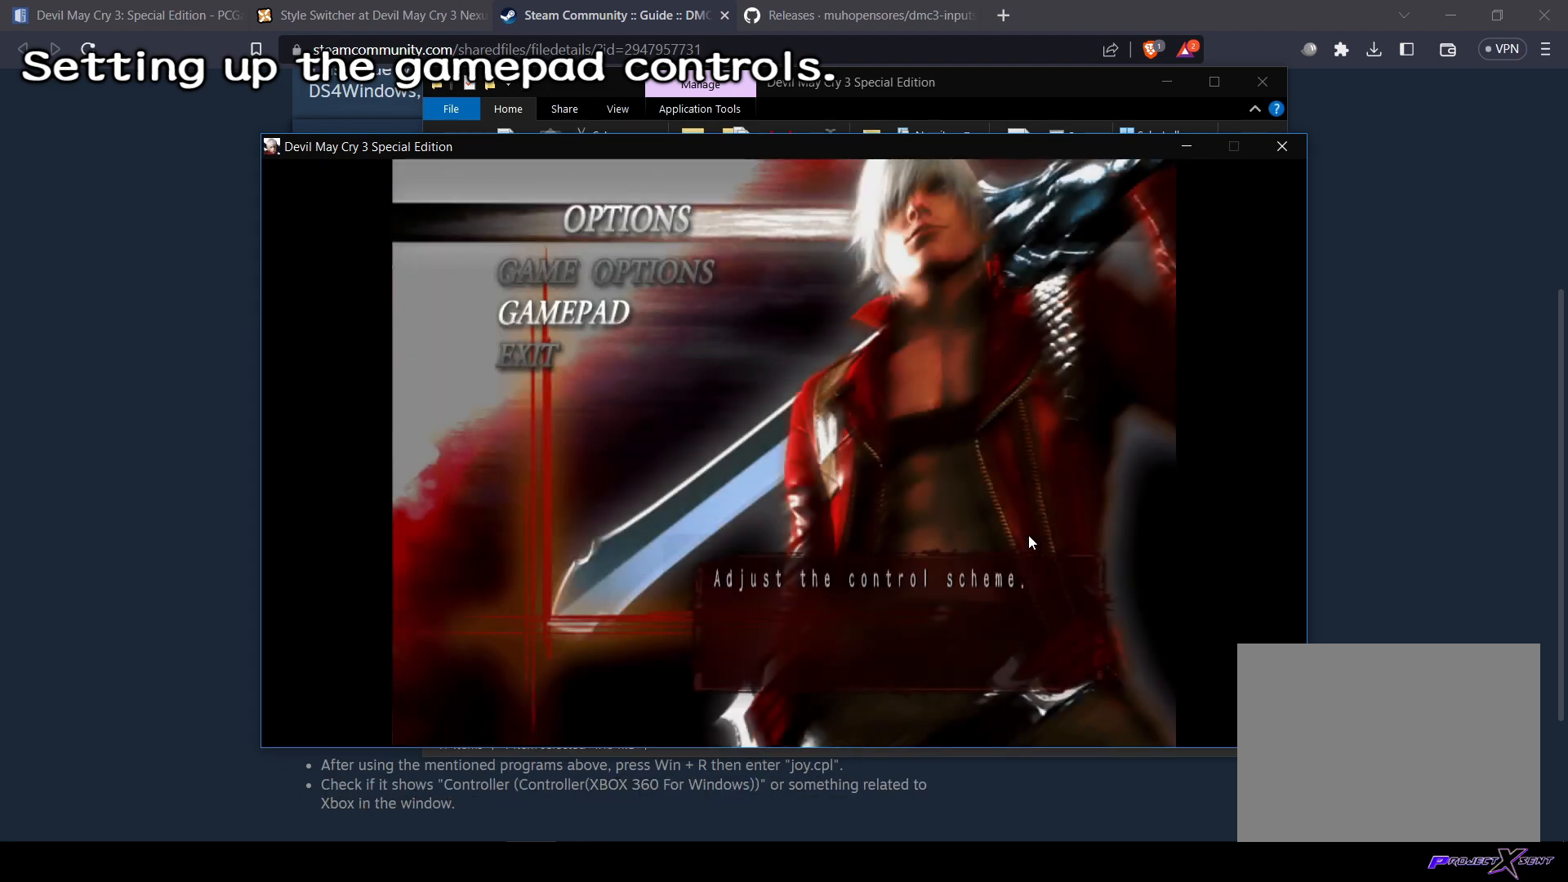
{"buttons": [], "left_stick": "center", "right_stick": "center", "events": []}
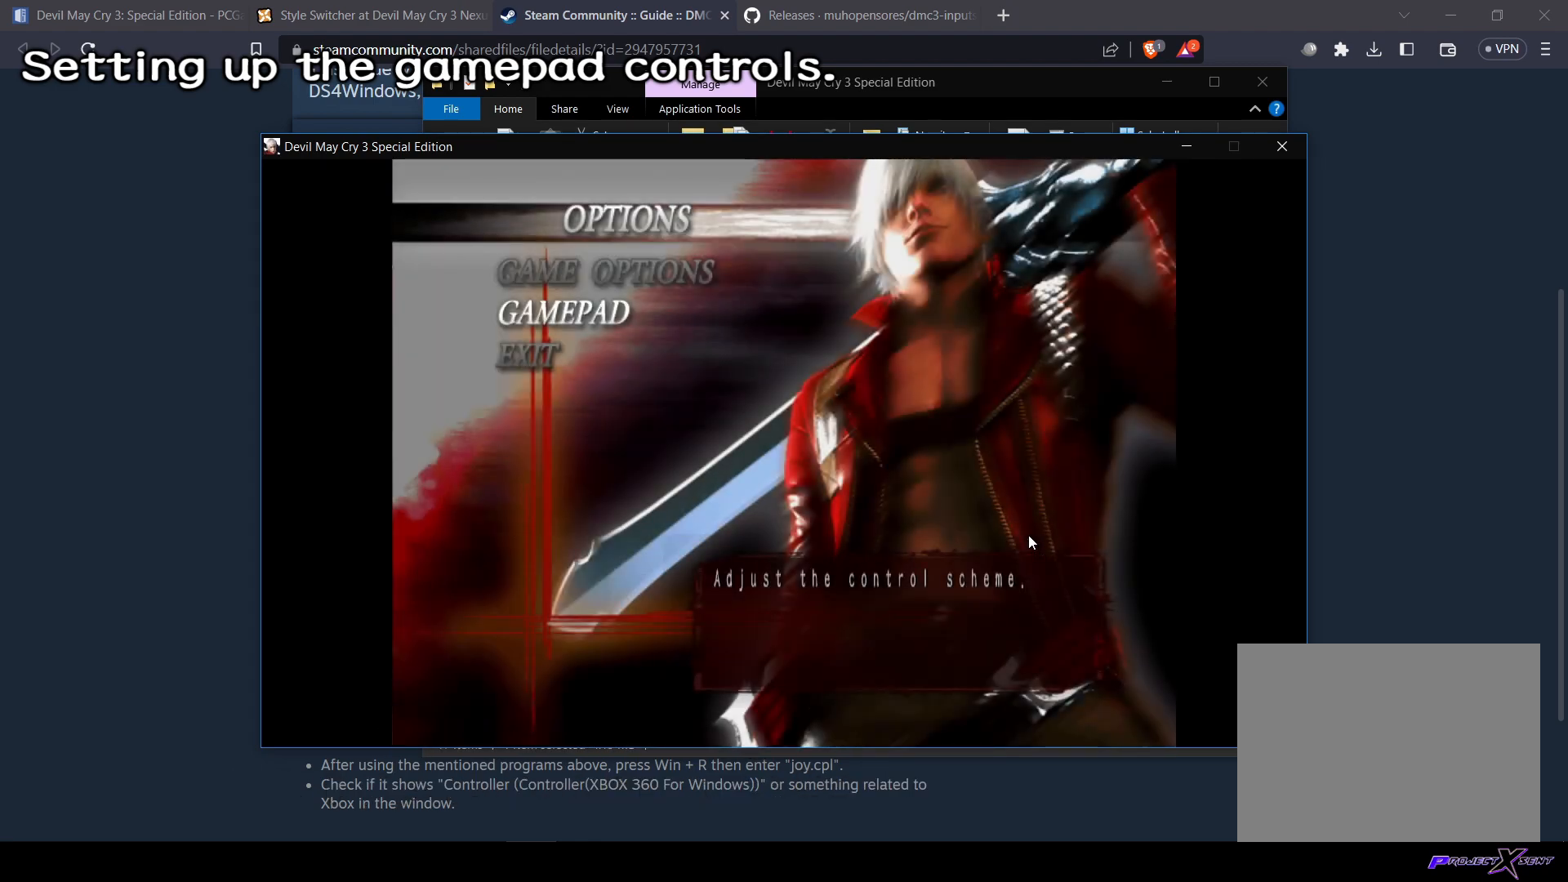
{"buttons": [], "left_stick": "center", "right_stick": "center", "events": []}
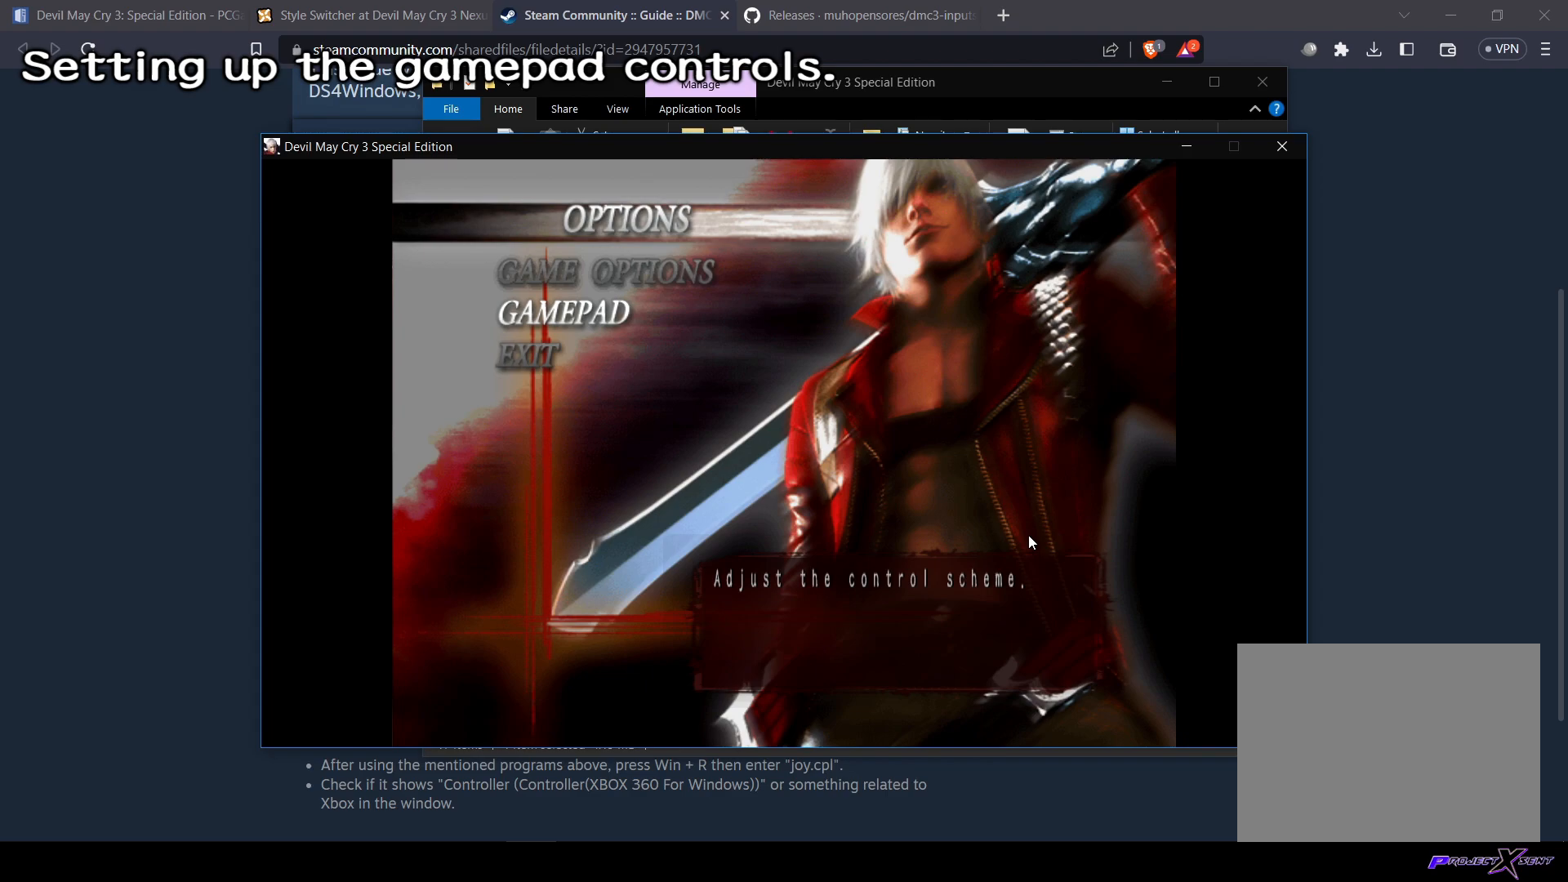
{"buttons": [], "left_stick": "center", "right_stick": "center", "events": []}
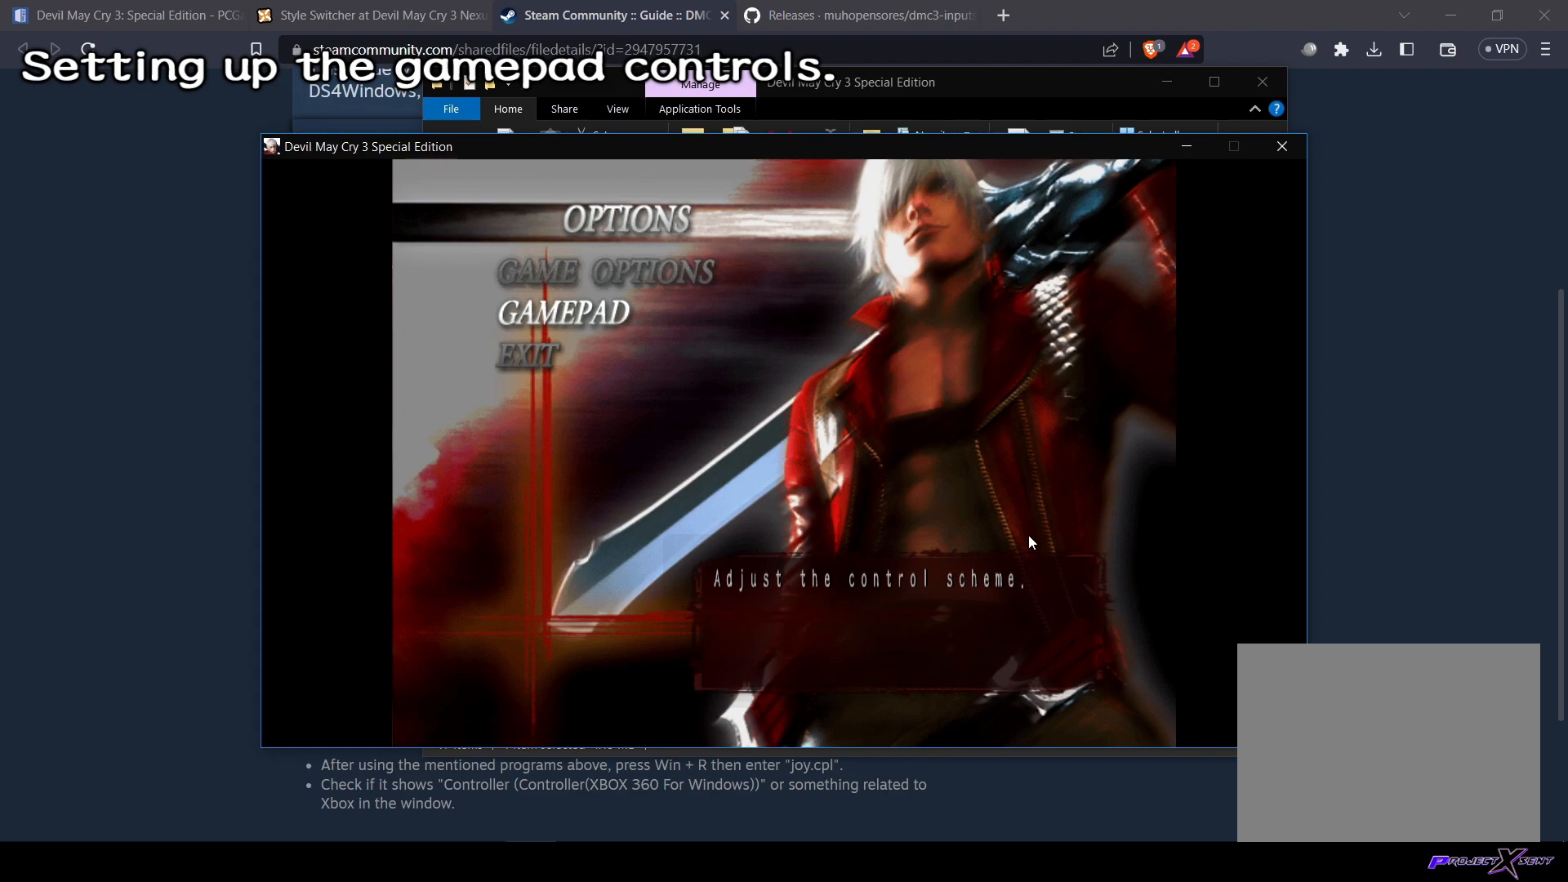
{"buttons": [], "left_stick": "center", "right_stick": "center", "events": []}
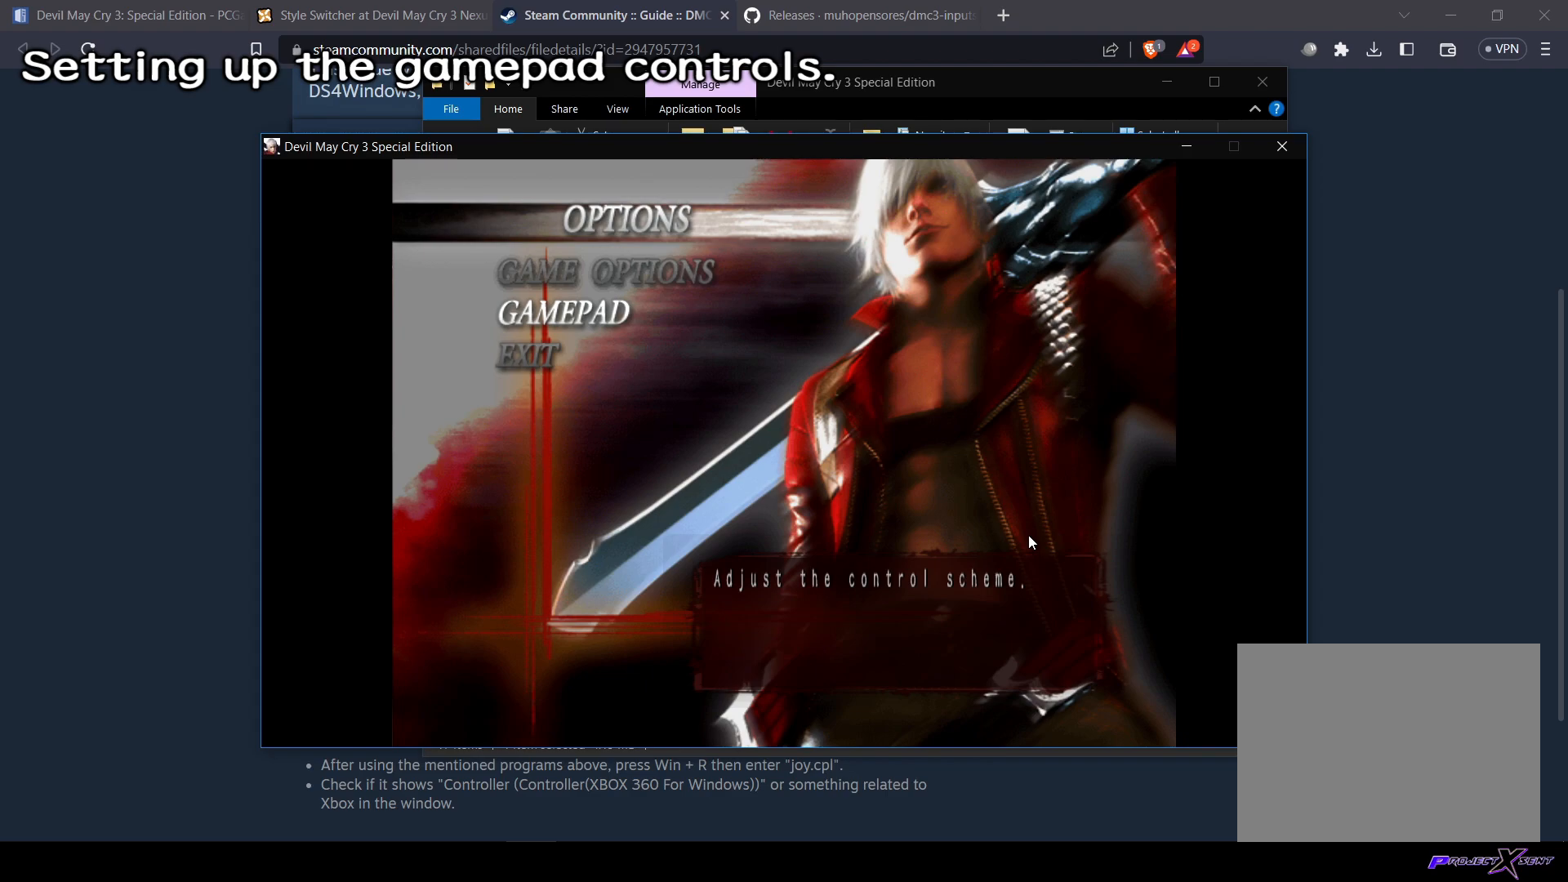
{"buttons": [], "left_stick": "center", "right_stick": "center", "events": [[16, "DPAD_DOWN", "down"], [133, "DPAD_DOWN", "up"]]}
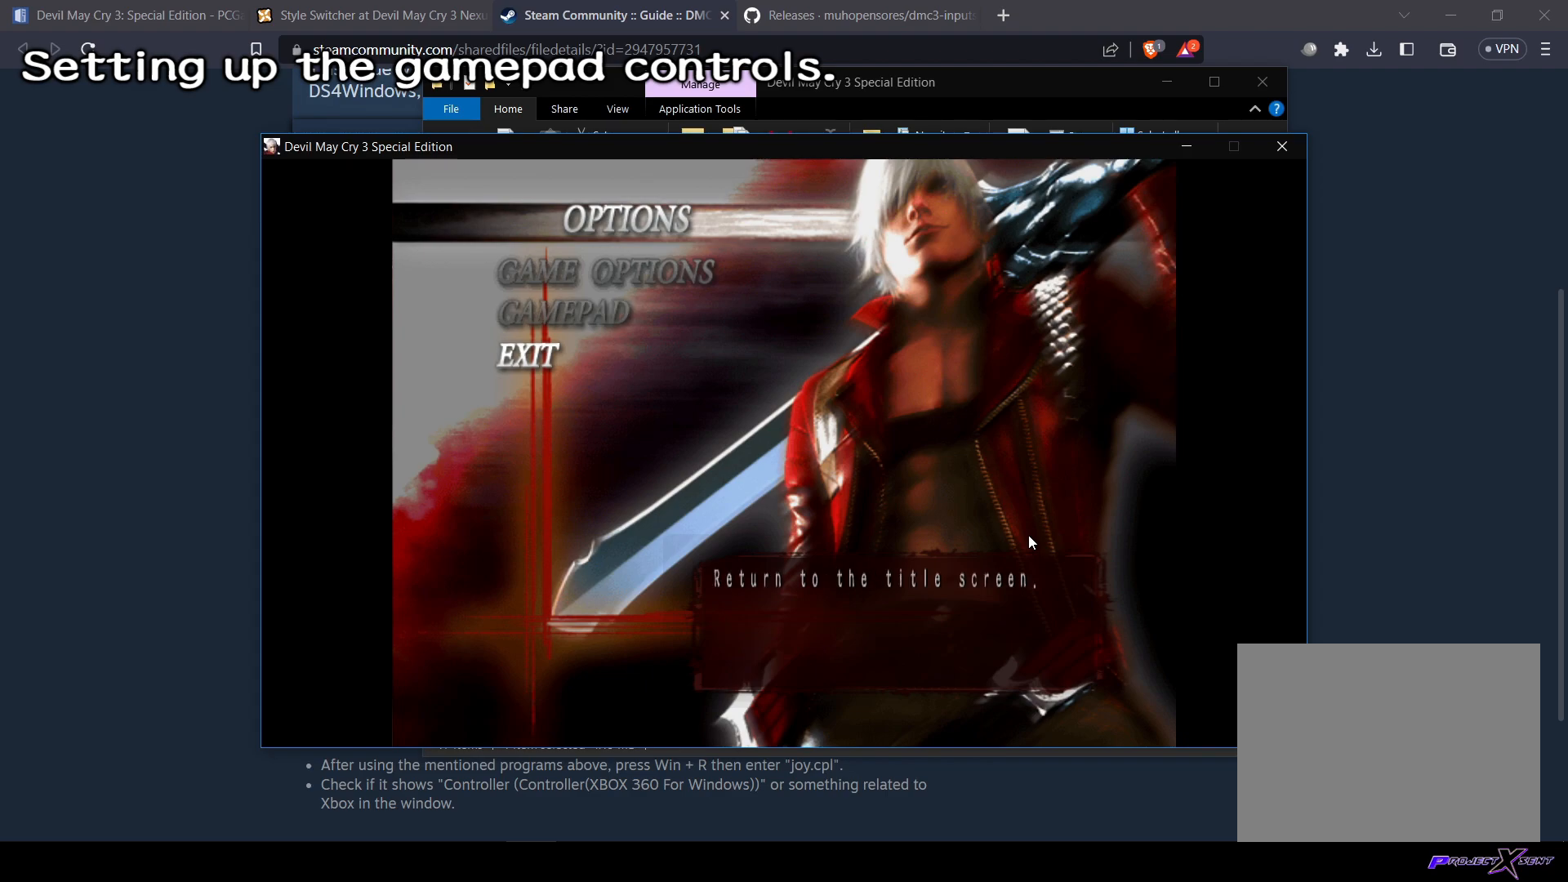
{"buttons": [], "left_stick": "center", "right_stick": "center", "events": []}
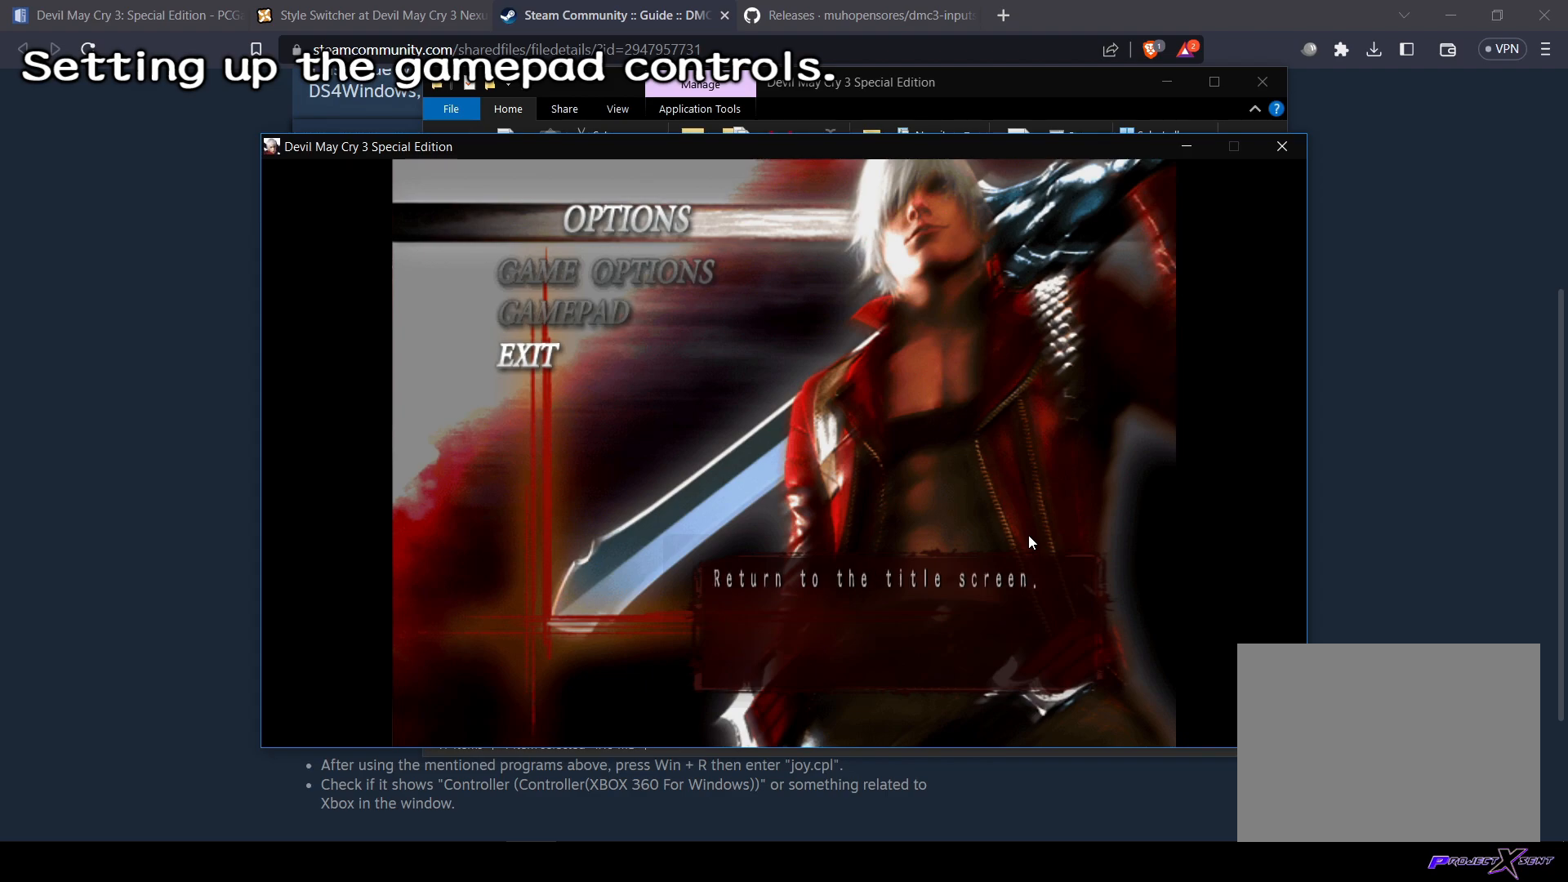
{"buttons": [], "left_stick": "center", "right_stick": "center", "events": []}
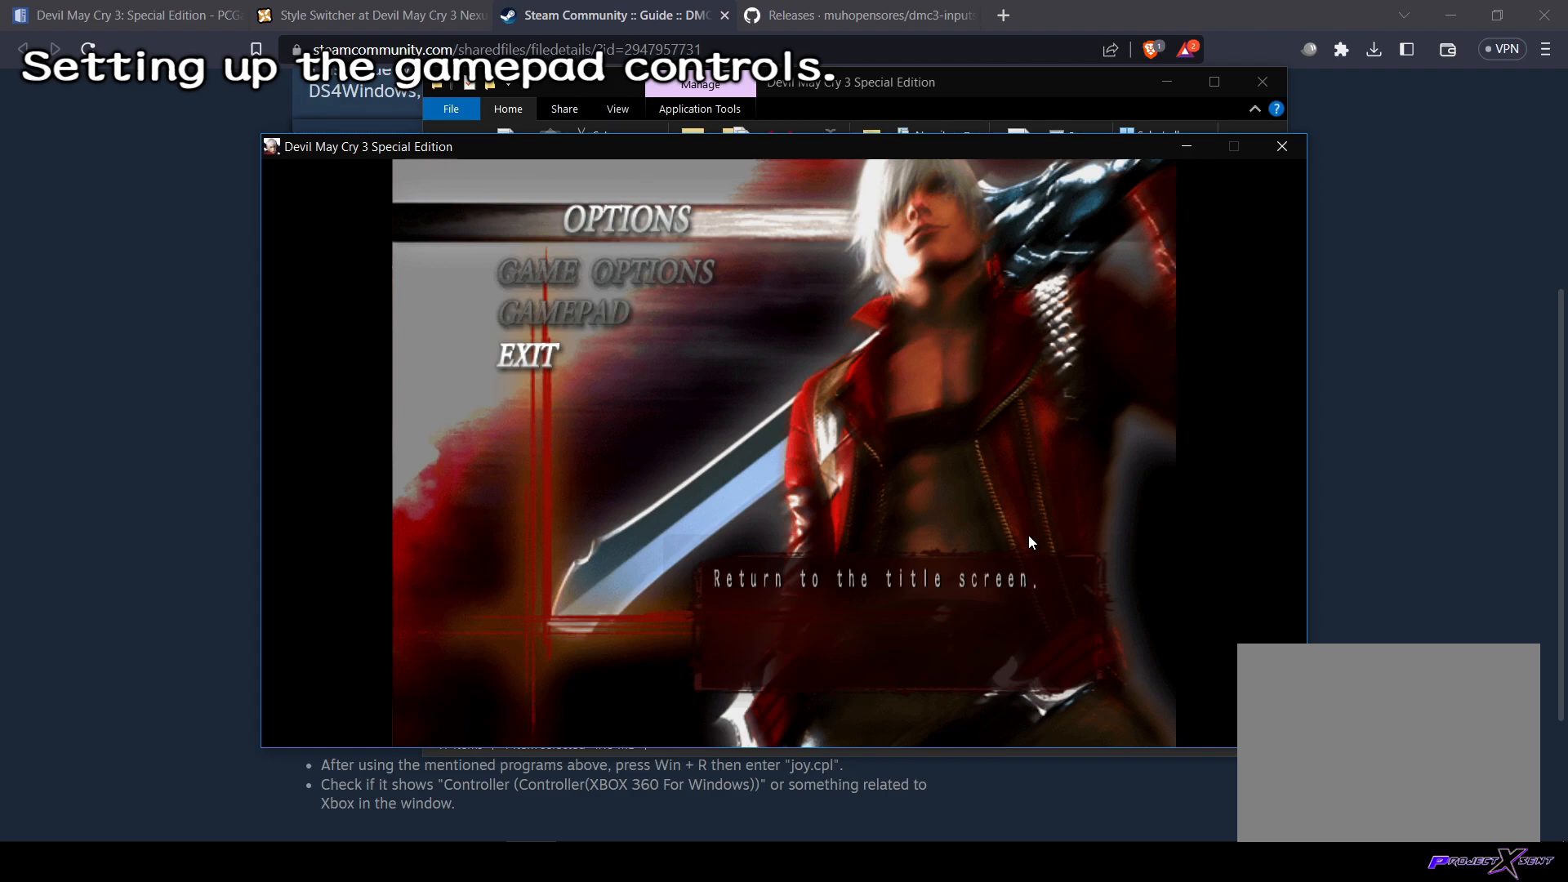
{"buttons": [], "left_stick": "center", "right_stick": "center", "events": [[351, "DPAD_UP", "down"], [484, "DPAD_UP", "up"]]}
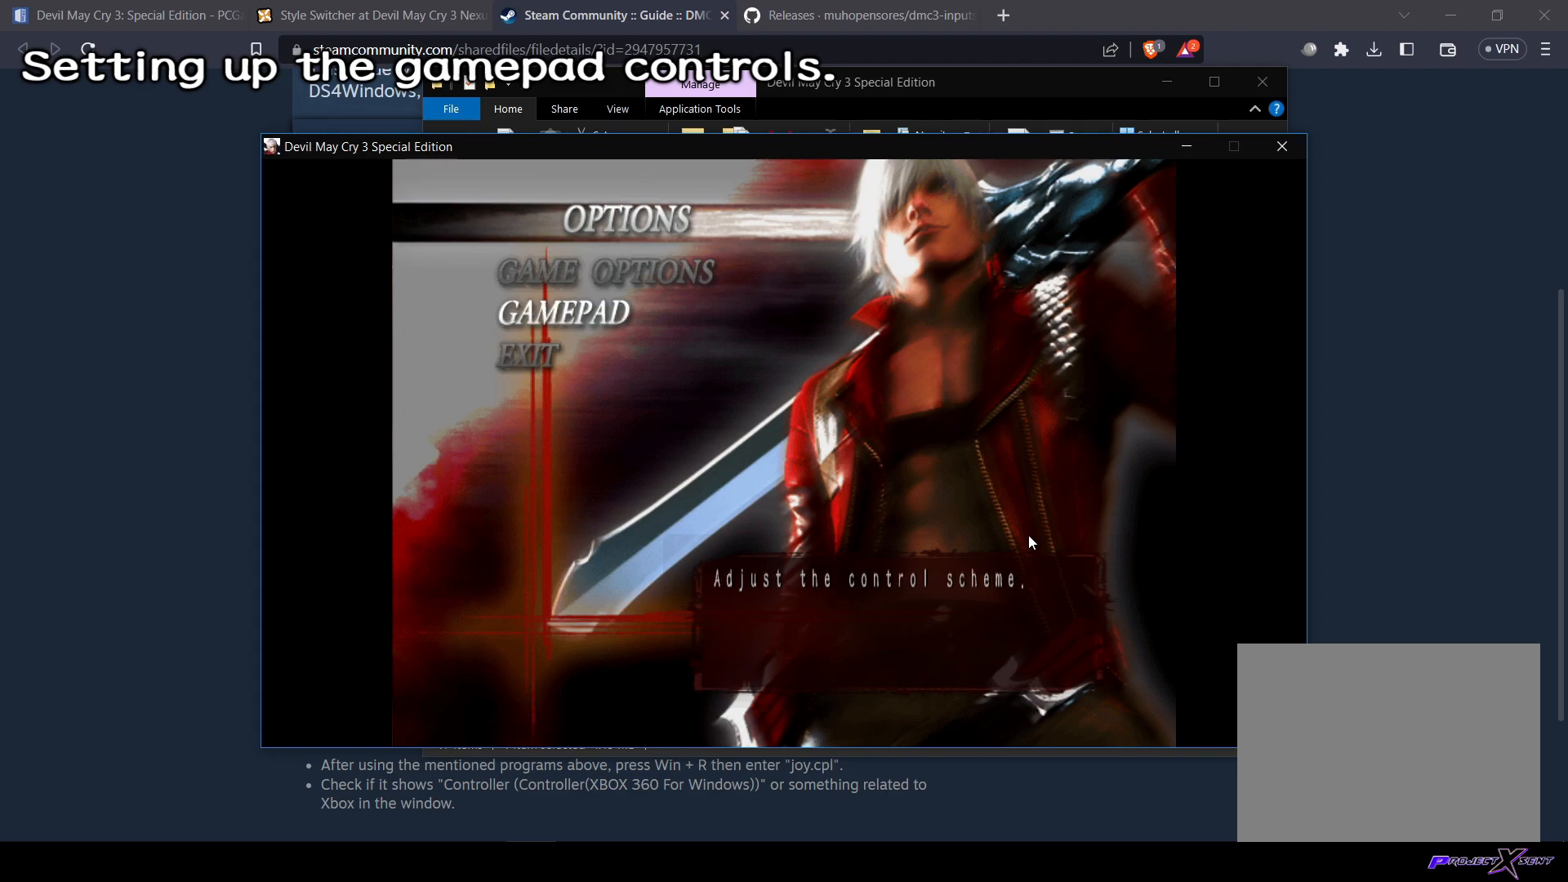
{"buttons": [], "left_stick": "center", "right_stick": "center", "events": [[16, "DPAD_UP", "down"], [117, "DPAD_UP", "up"]]}